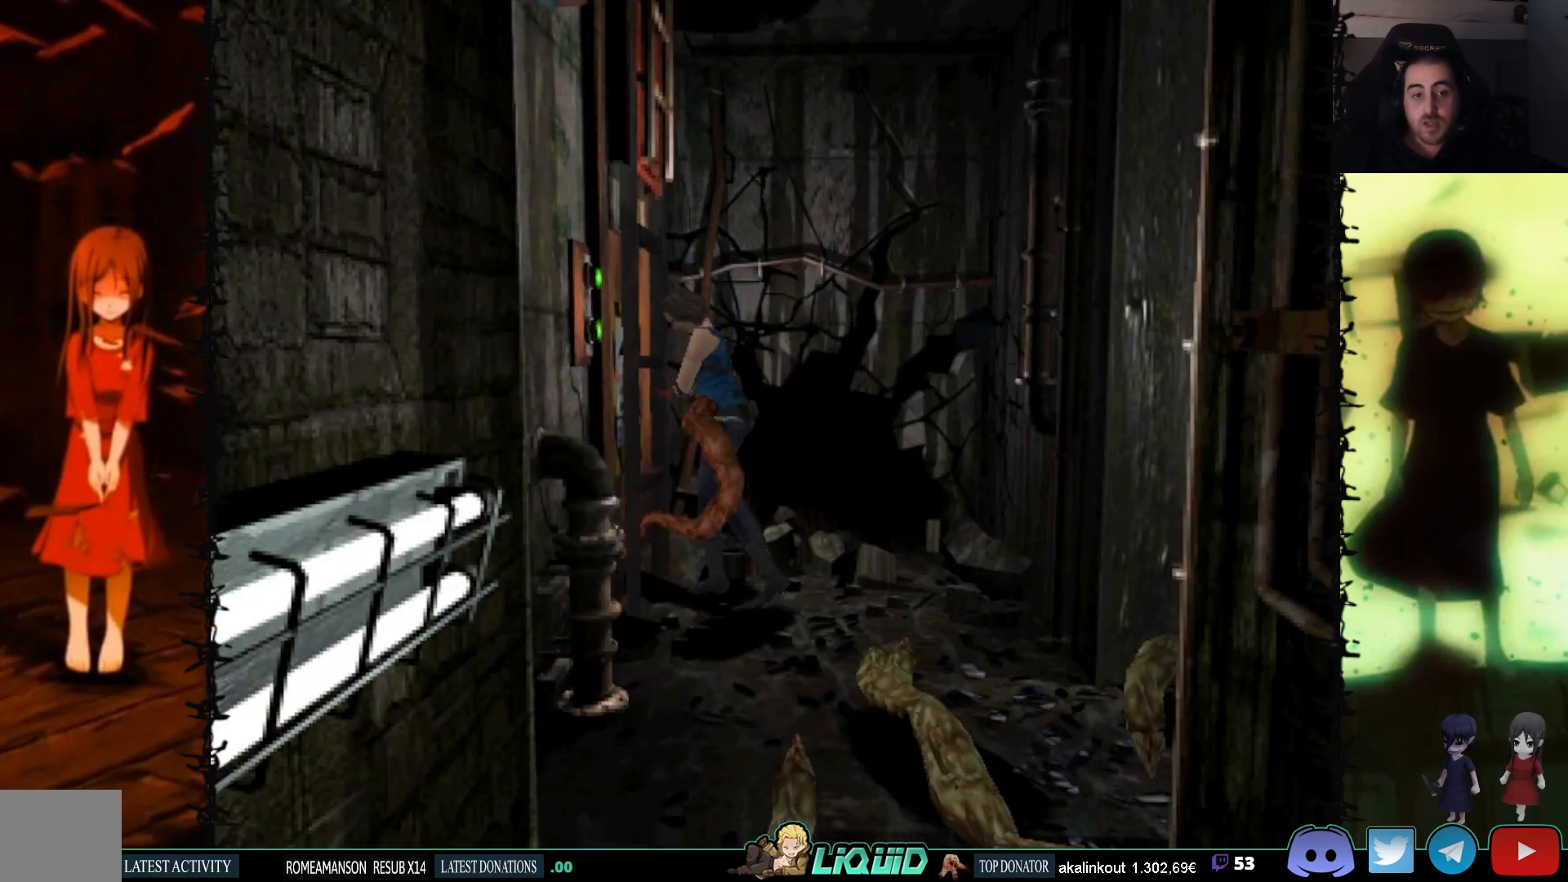
Gameplay with a controller (PlayStation layout); each line is a JSON object with the inputs held at the frame after it. "events" lists button and stick changes between this image and that frame as [ms after this image, input, new state], when the widget could be followed in between. Not read: left_stick right_stick.
{"buttons": ["CROSS", "SQUARE", "DPAD_UP"], "events": [[50, "CROSS", "up"], [100, "CROSS", "down"], [133, "DPAD_UP", "down"], [233, "CROSS", "up"], [250, "DPAD_LEFT", "up"], [300, "CROSS", "down"], [417, "CROSS", "up"], [500, "CROSS", "down"]]}
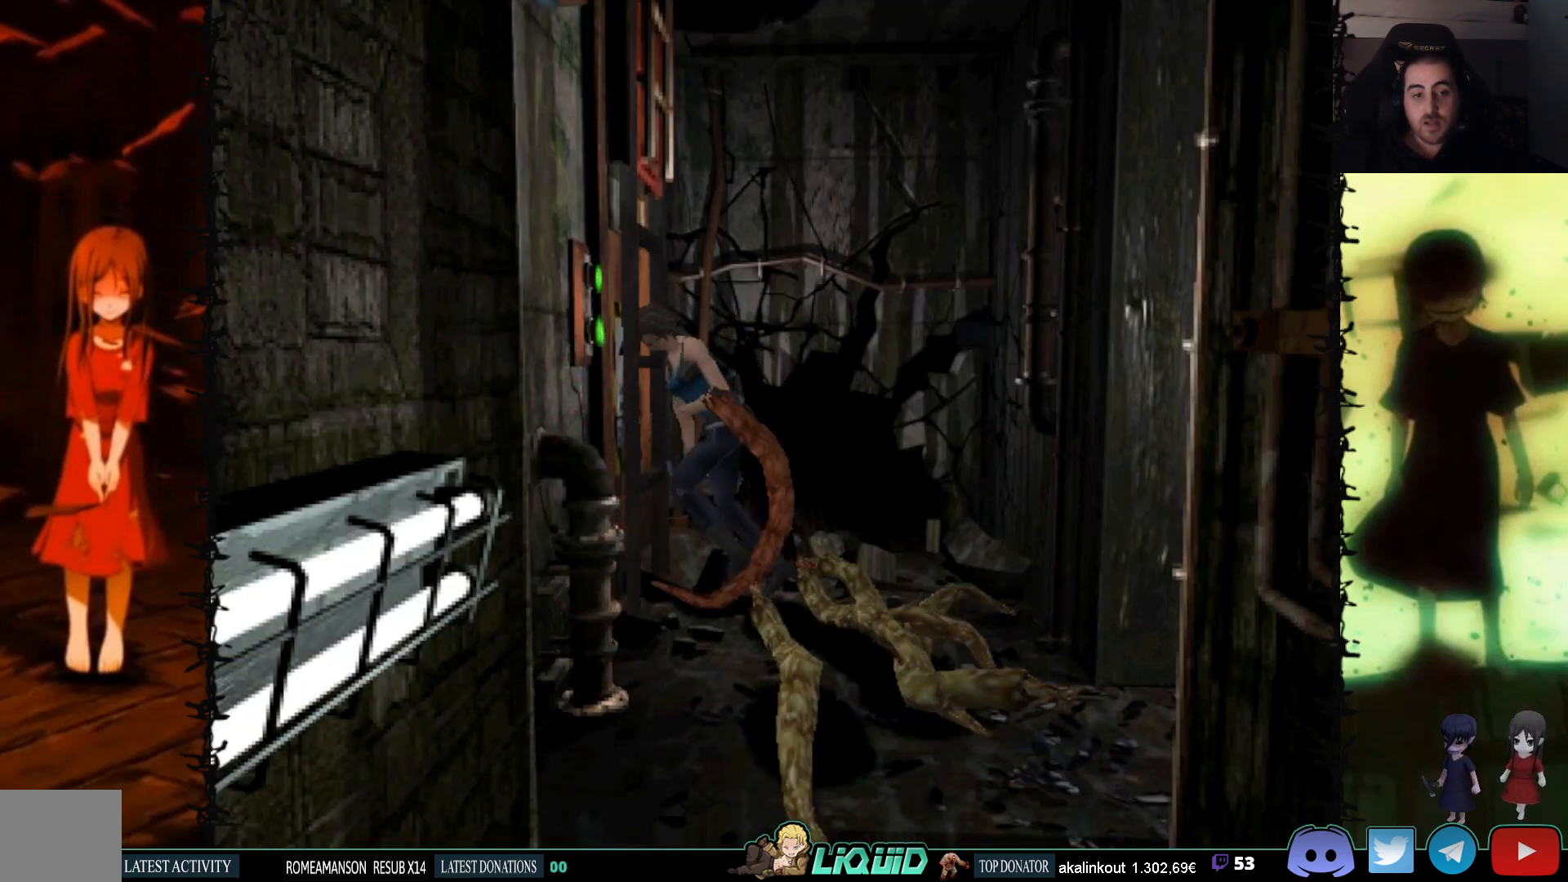
{"buttons": ["SQUARE", "DPAD_UP"], "events": [[17, "SQUARE", "up"], [100, "CROSS", "up"], [150, "CROSS", "down"], [167, "DPAD_LEFT", "down"], [333, "SQUARE", "down"], [450, "DPAD_LEFT", "up"], [483, "CROSS", "up"]]}
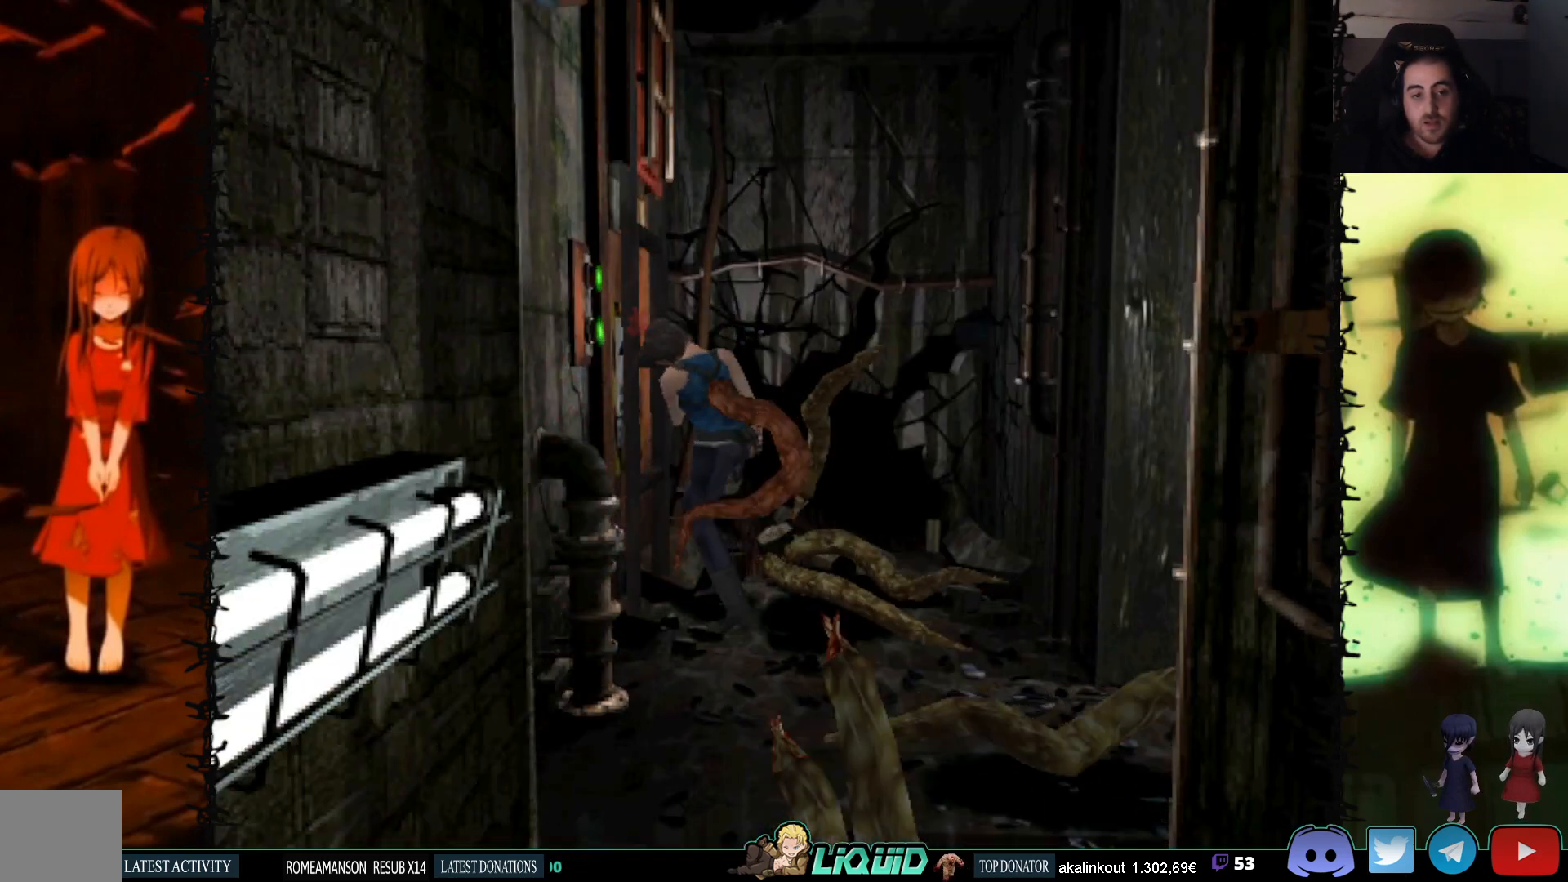
{"buttons": ["CROSS", "DPAD_UP"], "events": [[83, "CROSS", "down"], [133, "SQUARE", "up"], [150, "DPAD_RIGHT", "down"], [183, "CROSS", "up"], [183, "DPAD_UP", "up"], [233, "CROSS", "down"], [350, "DPAD_UP", "down"], [367, "CROSS", "up"], [367, "DPAD_RIGHT", "up"], [417, "CROSS", "down"]]}
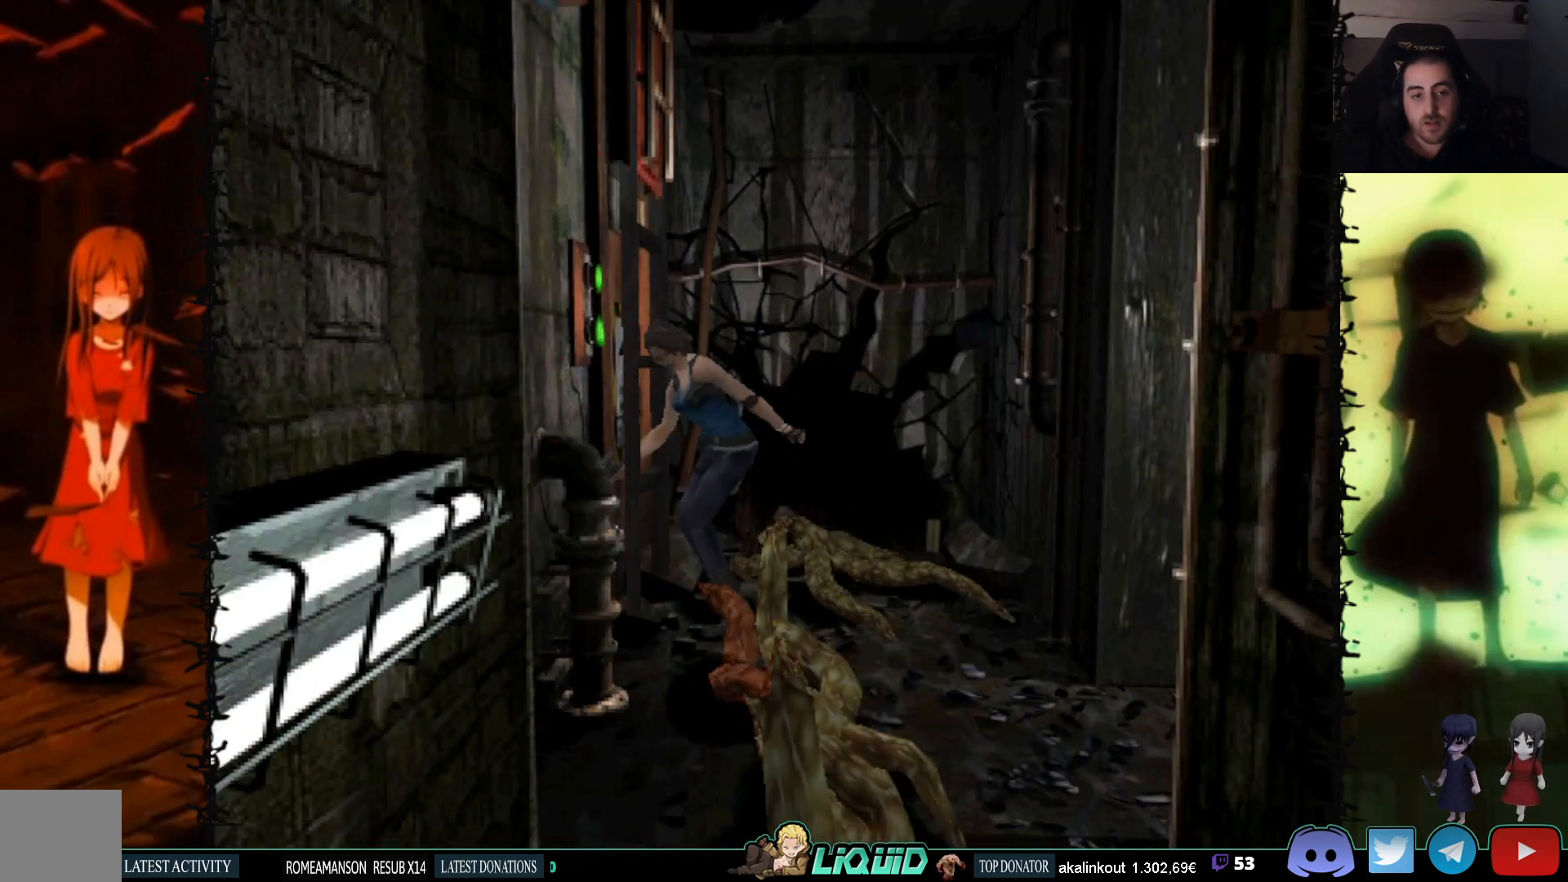
{"buttons": ["CROSS", "DPAD_UP", "DPAD_LEFT"], "events": [[33, "CROSS", "up"], [83, "CROSS", "down"], [183, "CROSS", "up"], [233, "CROSS", "down"], [300, "DPAD_LEFT", "down"], [317, "CROSS", "up"], [383, "CROSS", "down"], [450, "CROSS", "up"], [500, "CROSS", "down"]]}
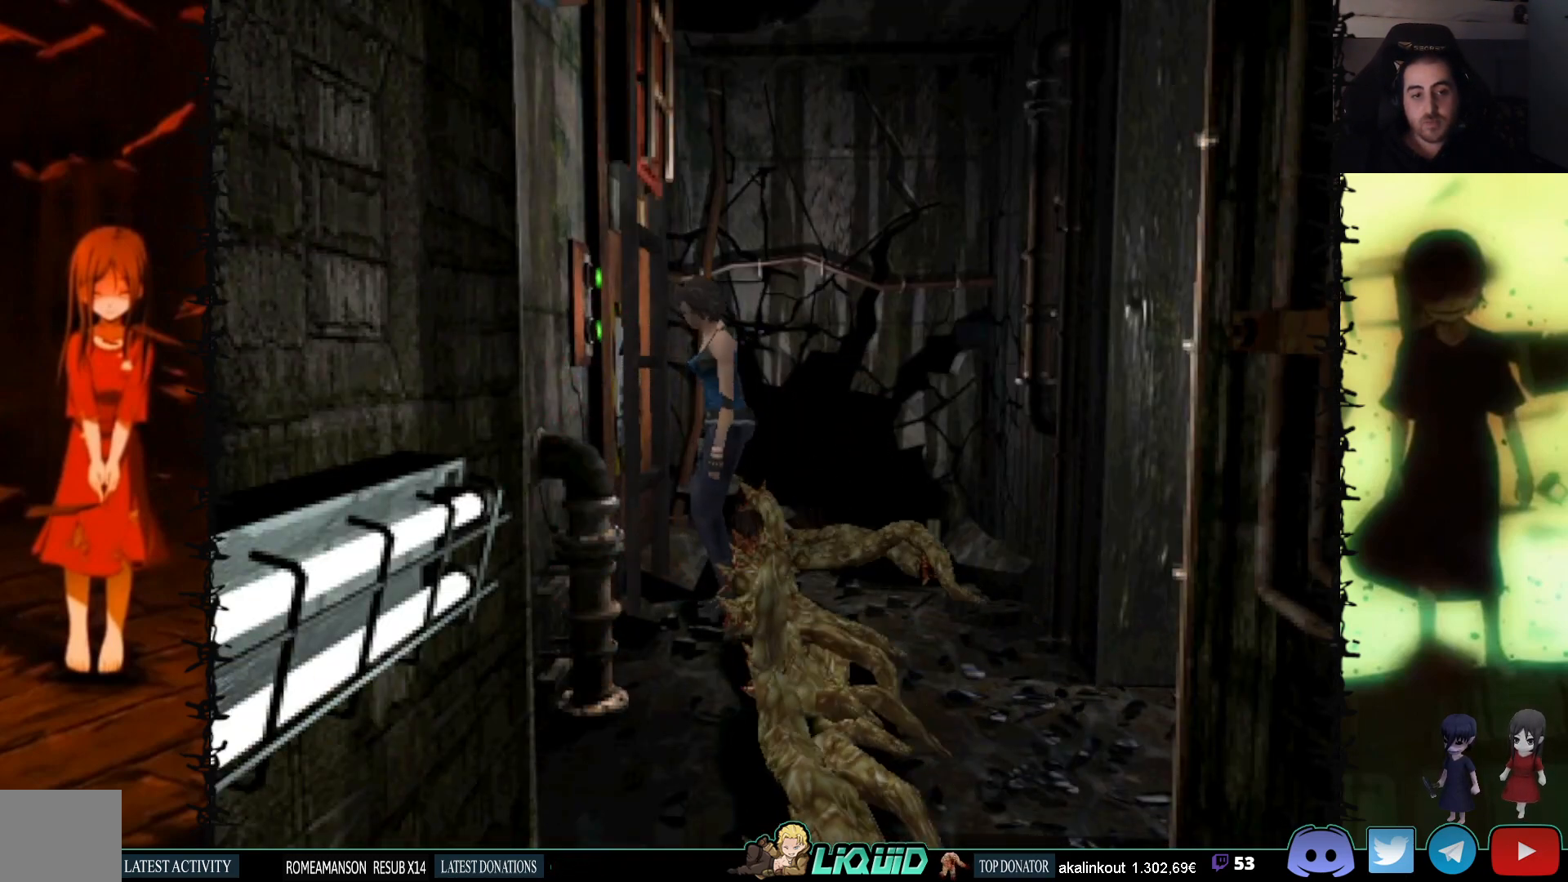
{"buttons": [], "events": [[117, "CROSS", "up"], [133, "DPAD_LEFT", "up"], [150, "CROSS", "down"], [233, "CROSS", "up"], [300, "CROSS", "down"], [367, "CROSS", "up"], [417, "CROSS", "down"], [467, "DPAD_UP", "up"], [500, "CROSS", "up"]]}
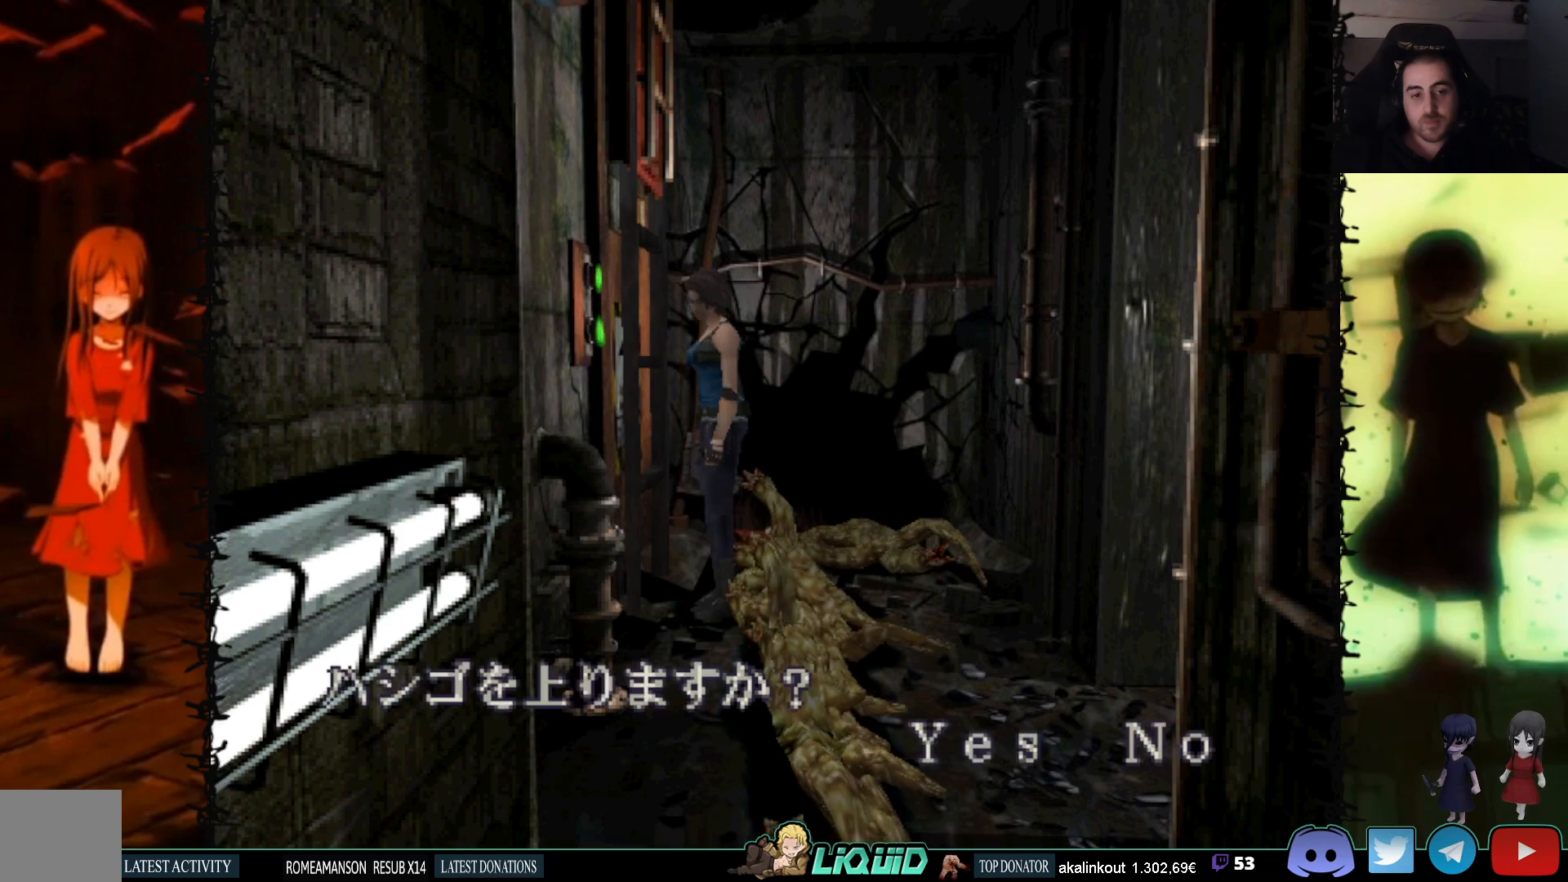
{"buttons": ["CROSS"], "events": [[83, "CROSS", "down"], [183, "CROSS", "up"], [233, "CROSS", "down"], [333, "CROSS", "up"], [467, "CROSS", "down"]]}
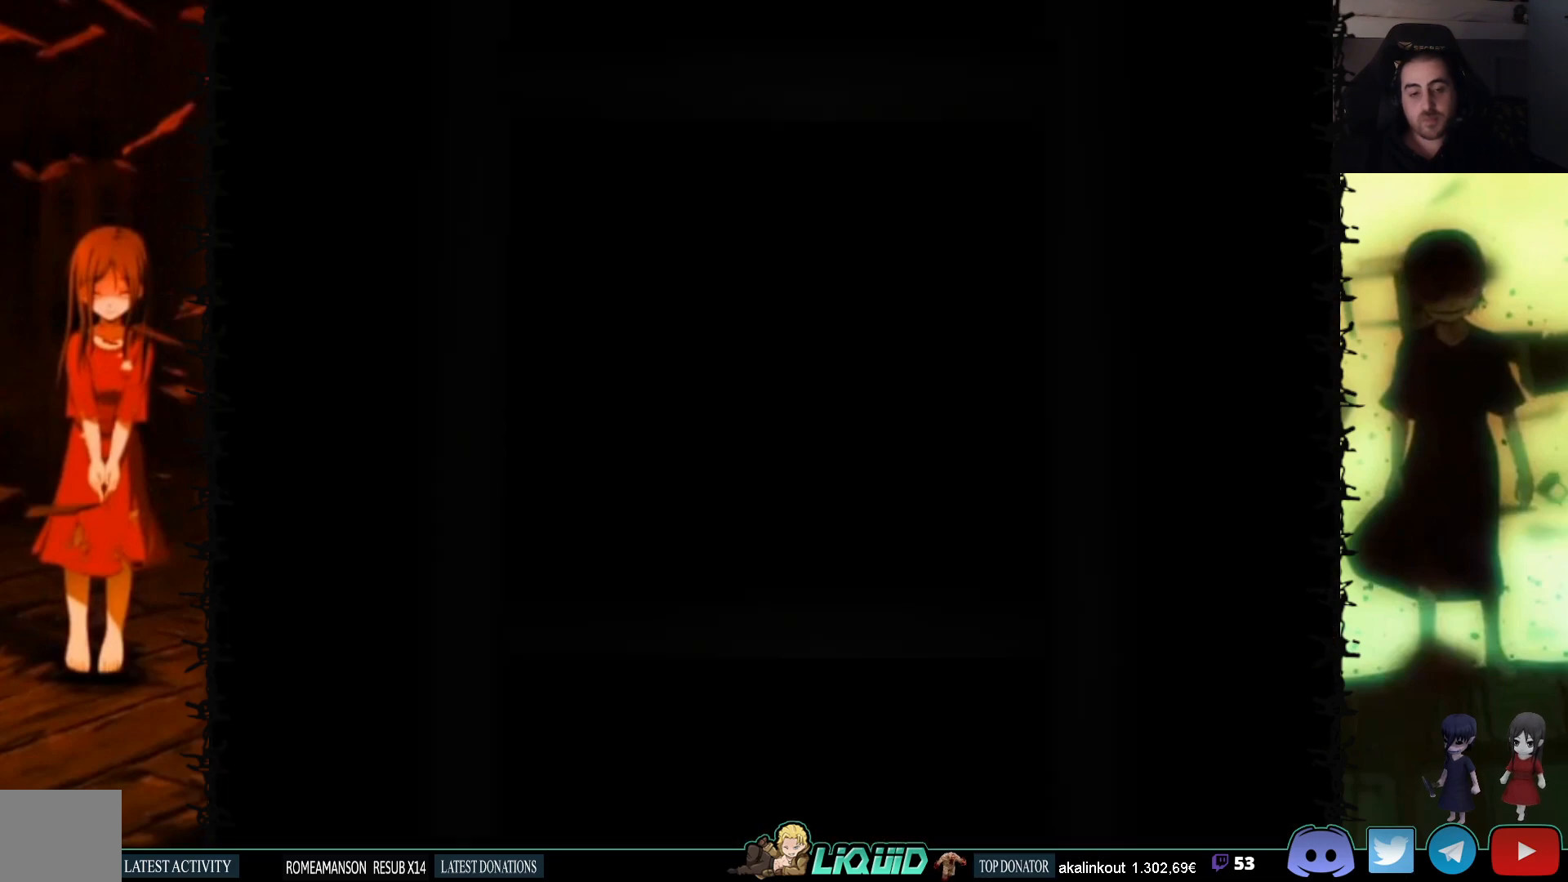
{"buttons": ["L2"], "events": [[283, "CROSS", "up"], [283, "L2", "down"], [417, "L2", "up"], [483, "L2", "down"]]}
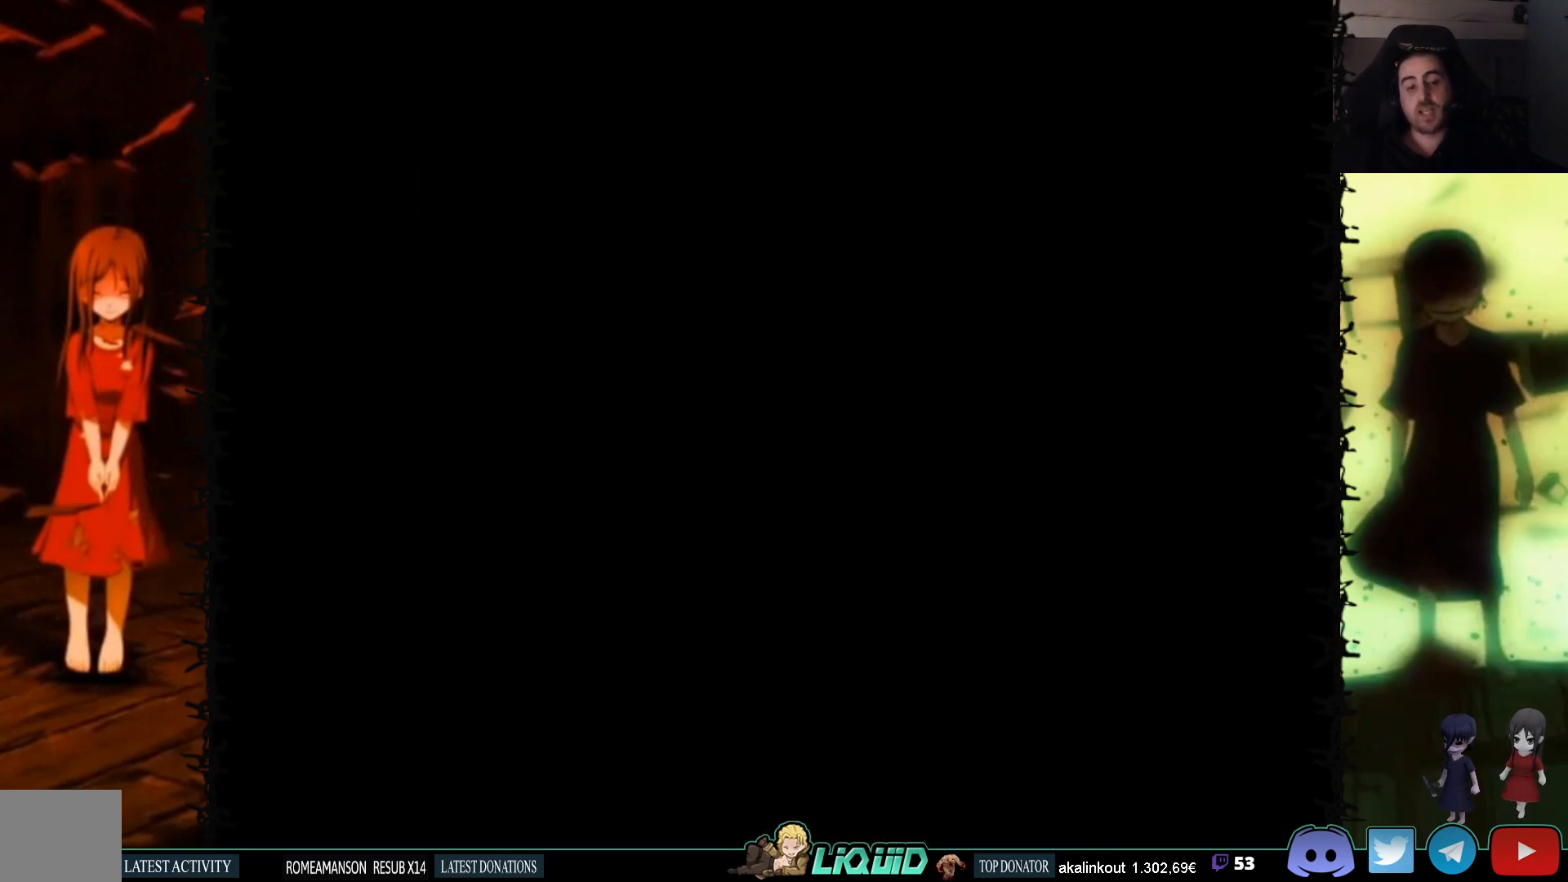
{"buttons": [], "events": [[117, "L2", "up"]]}
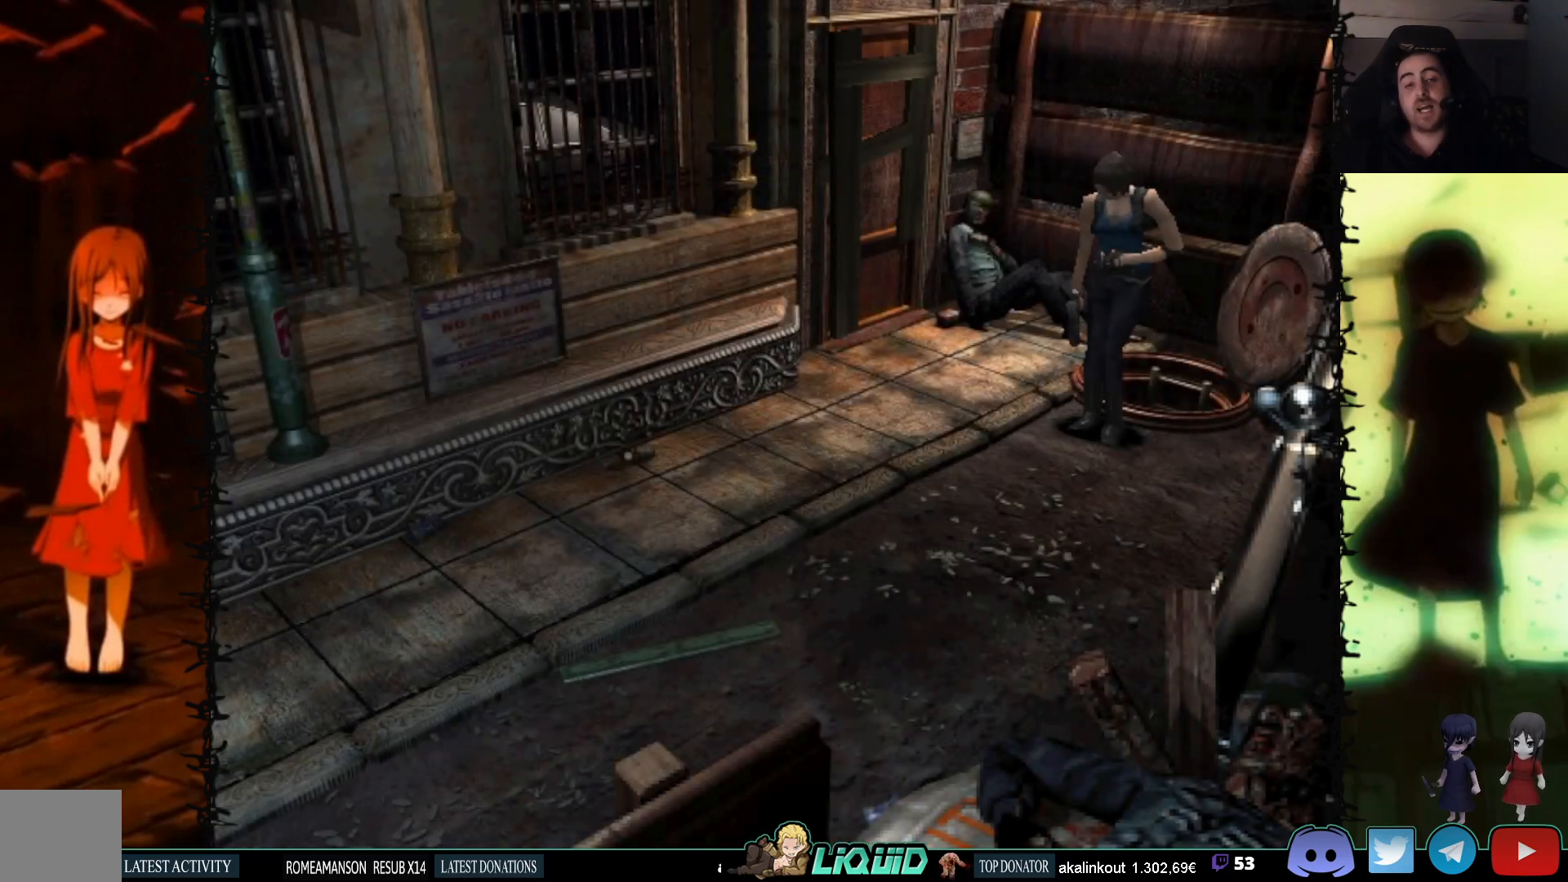
{"buttons": ["CROSS", "CIRCLE", "SQUARE", "DPAD_UP"], "events": [[300, "DPAD_UP", "down"], [300, "SQUARE", "down"], [500, "CIRCLE", "down"], [500, "CROSS", "down"]]}
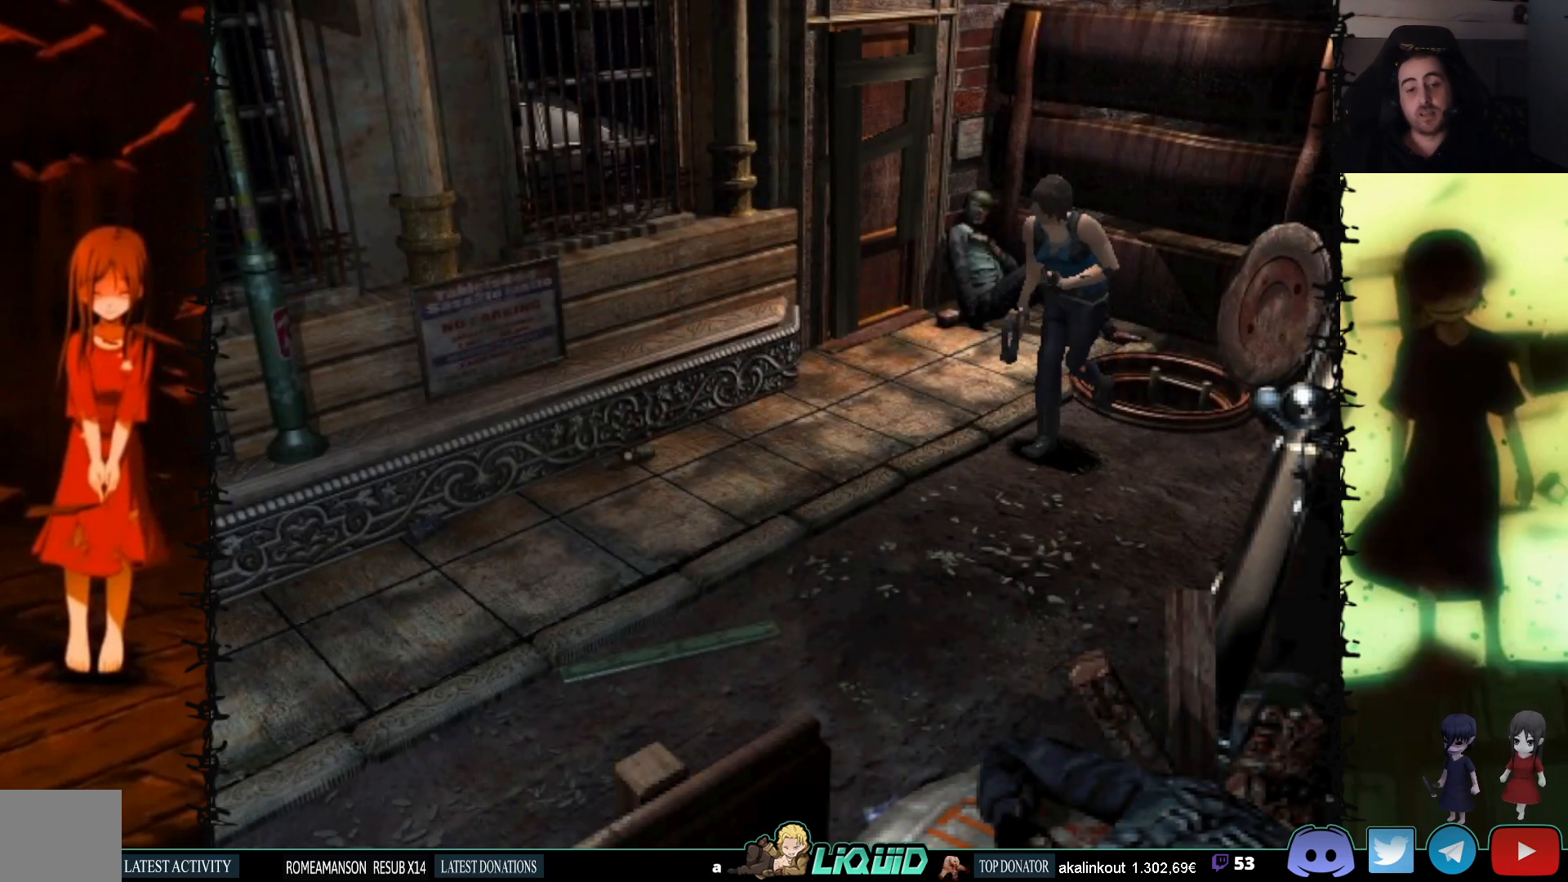
{"buttons": [], "events": [[117, "CROSS", "up"], [233, "CIRCLE", "up"], [233, "SQUARE", "up"], [267, "DPAD_UP", "up"]]}
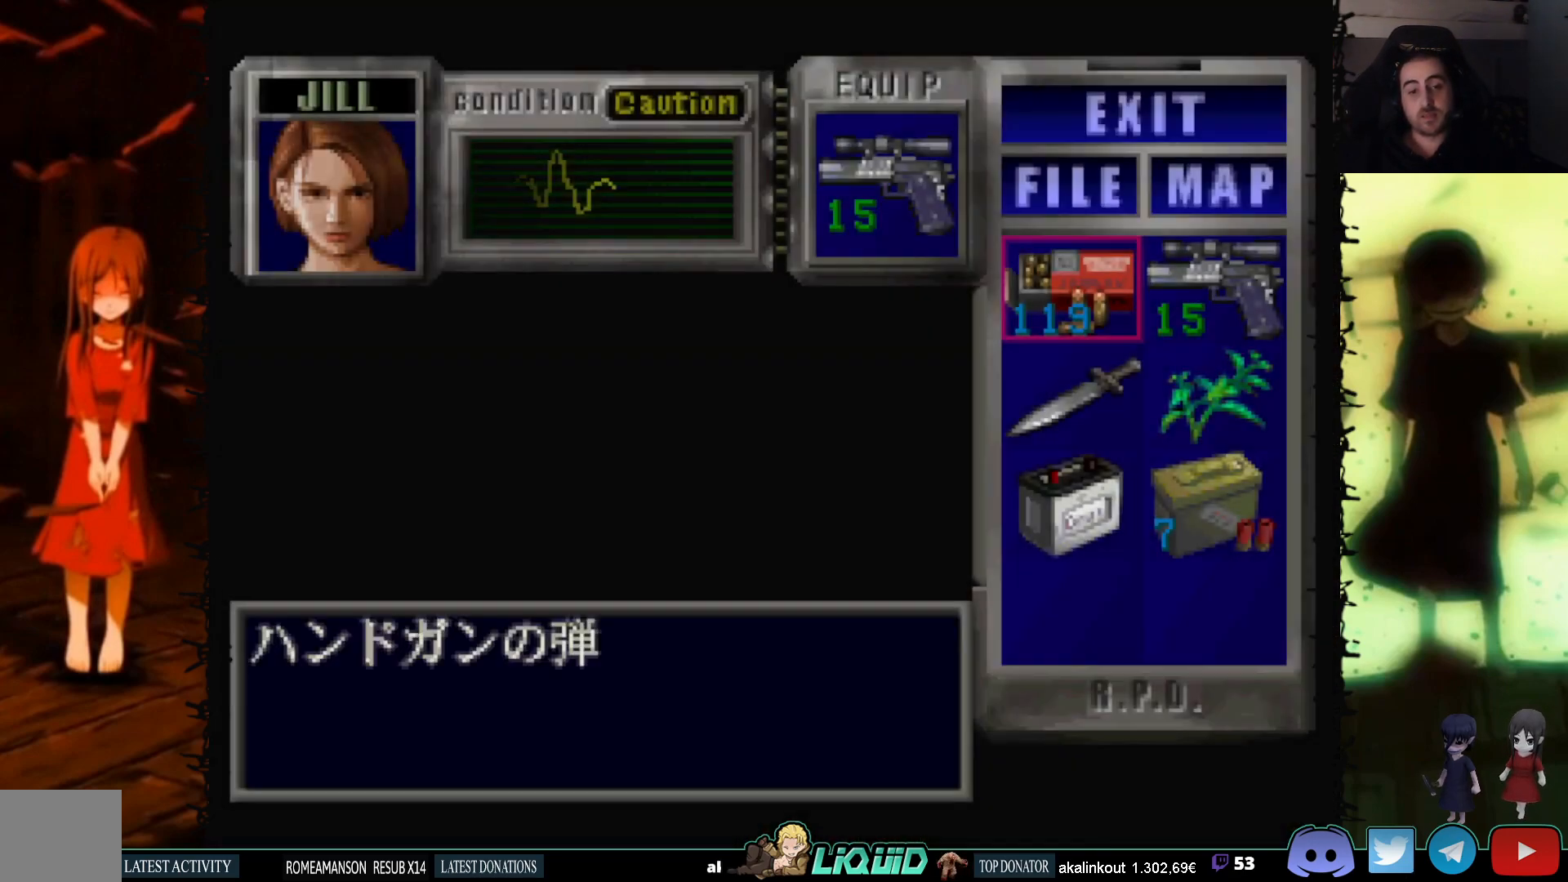
{"buttons": ["SQUARE", "DPAD_UP"], "events": [[167, "CIRCLE", "down"], [300, "CIRCLE", "up"], [300, "SQUARE", "down"], [317, "DPAD_UP", "down"]]}
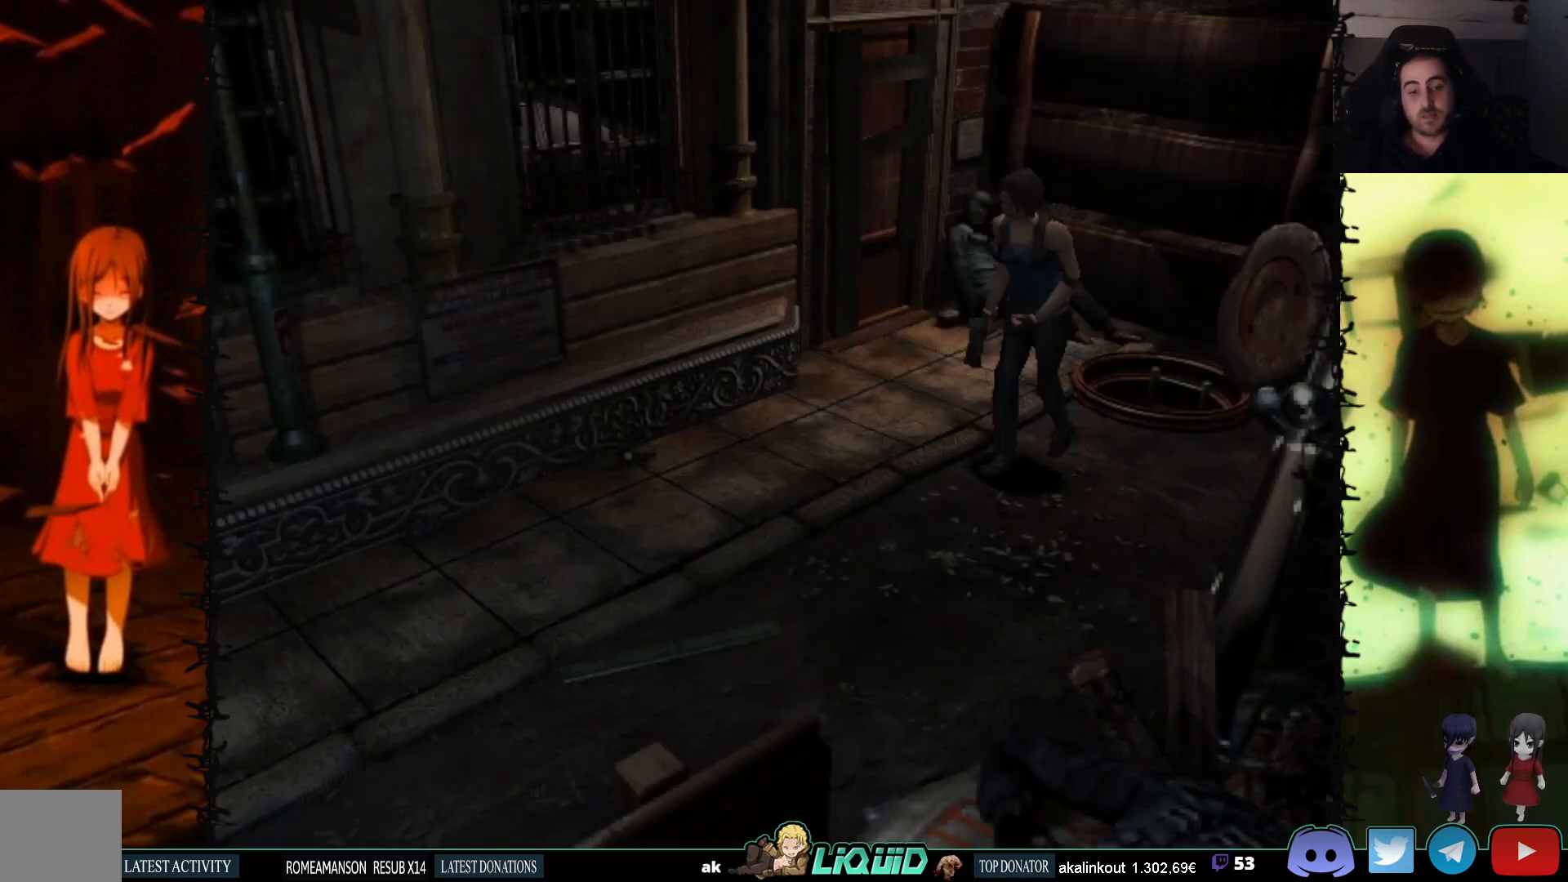
{"buttons": ["SQUARE", "DPAD_UP", "DPAD_RIGHT"], "events": [[33, "DPAD_RIGHT", "down"], [183, "DPAD_RIGHT", "up"], [450, "DPAD_RIGHT", "down"]]}
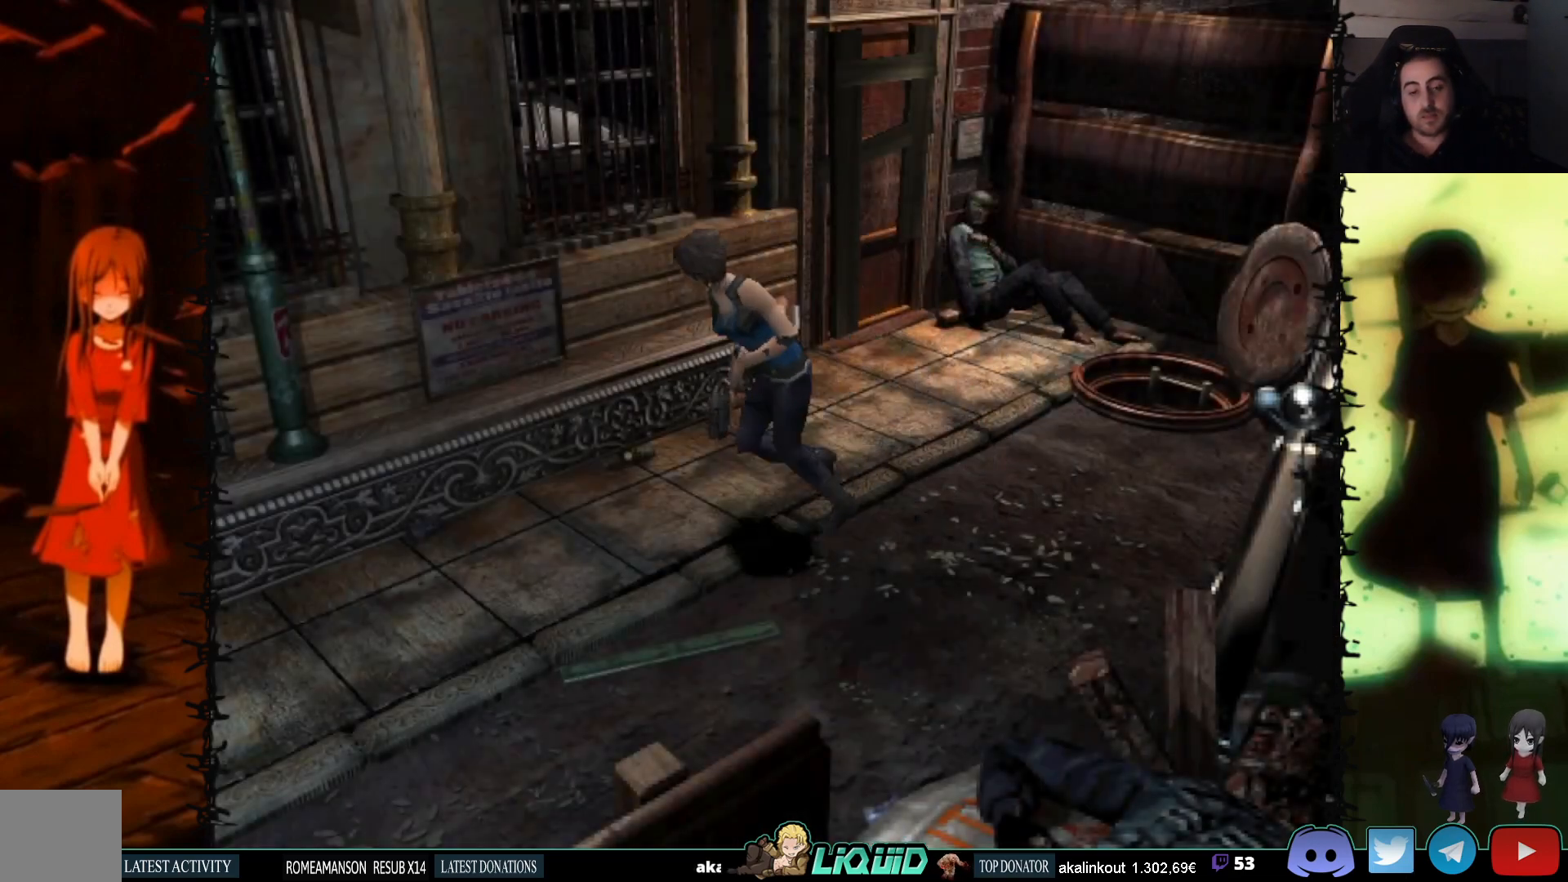
{"buttons": ["SQUARE"], "events": [[50, "DPAD_RIGHT", "up"], [467, "DPAD_UP", "up"]]}
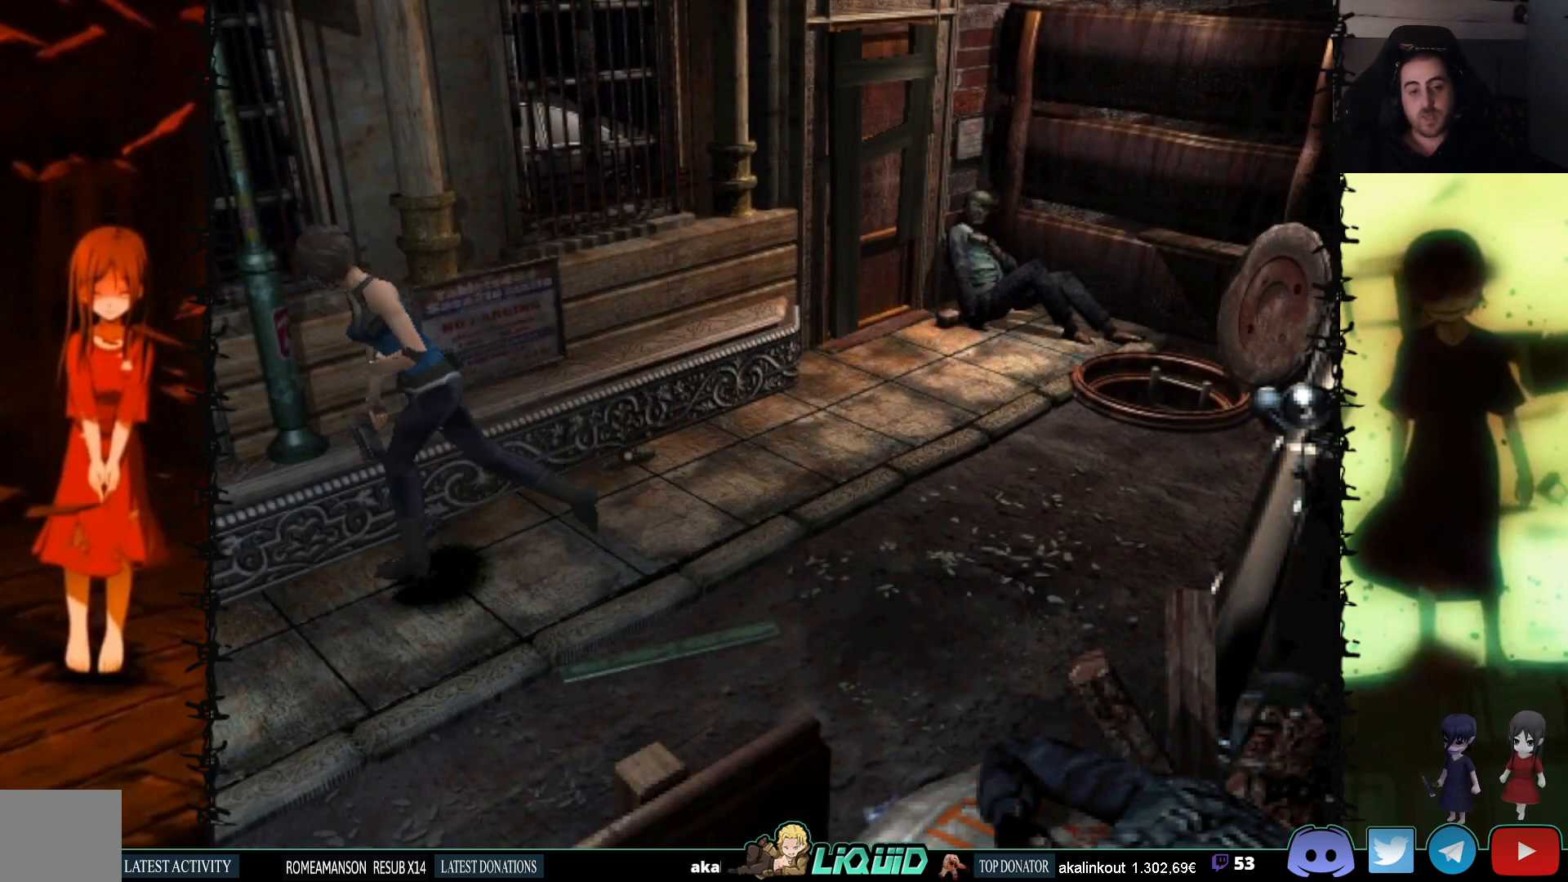
{"buttons": ["SQUARE", "DPAD_UP", "DPAD_LEFT"], "events": [[33, "SQUARE", "up"], [317, "DPAD_LEFT", "down"], [367, "DPAD_UP", "down"], [383, "SQUARE", "down"]]}
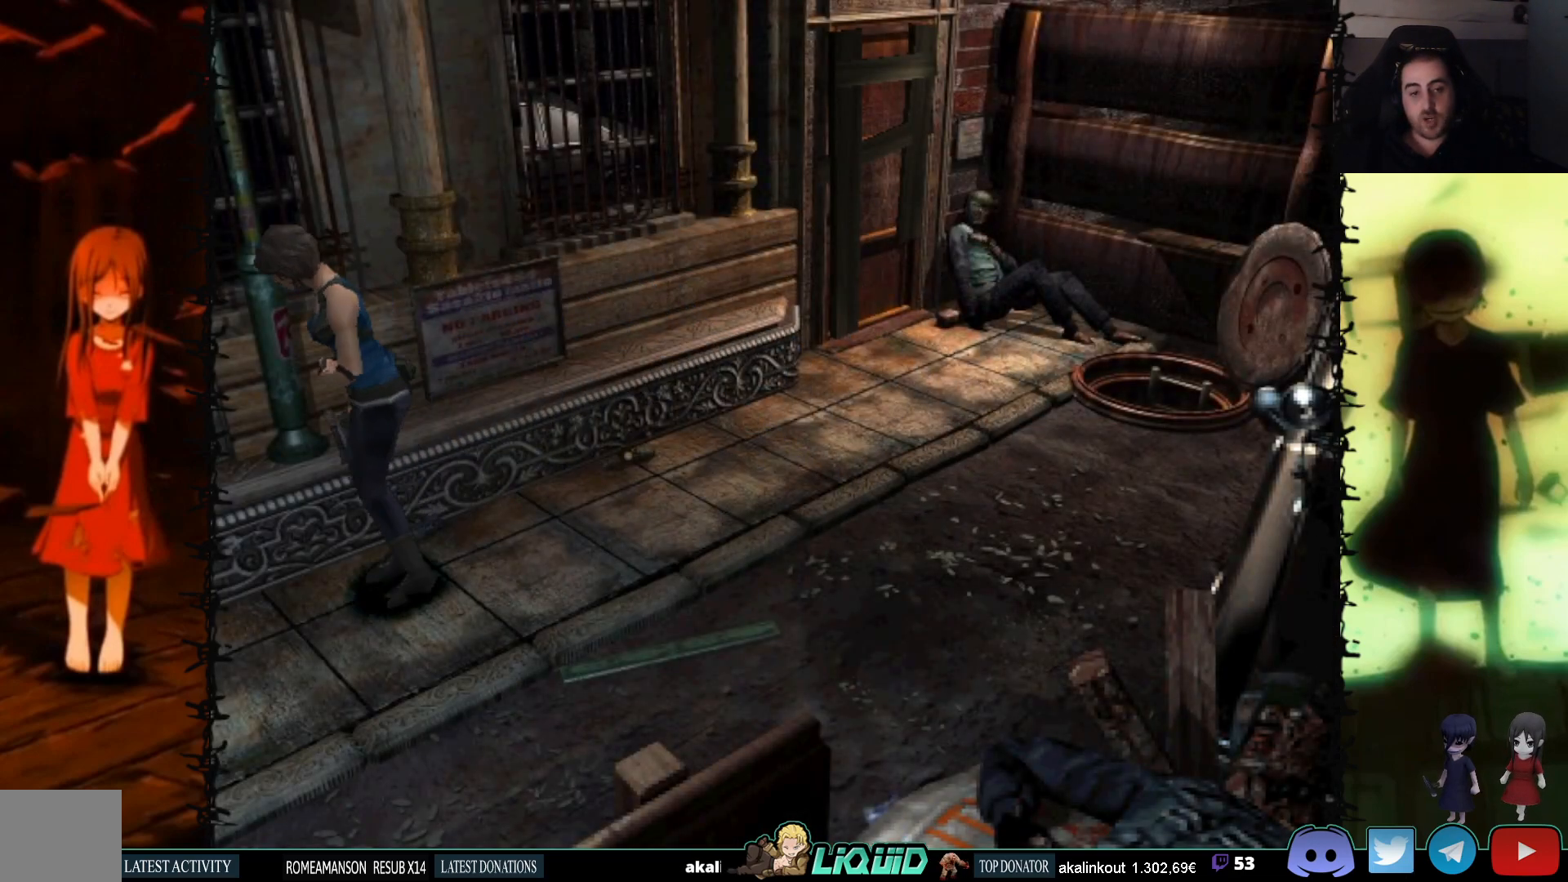
{"buttons": ["DPAD_LEFT"], "events": [[33, "DPAD_LEFT", "up"], [67, "SQUARE", "up"], [117, "DPAD_UP", "up"], [450, "DPAD_LEFT", "down"]]}
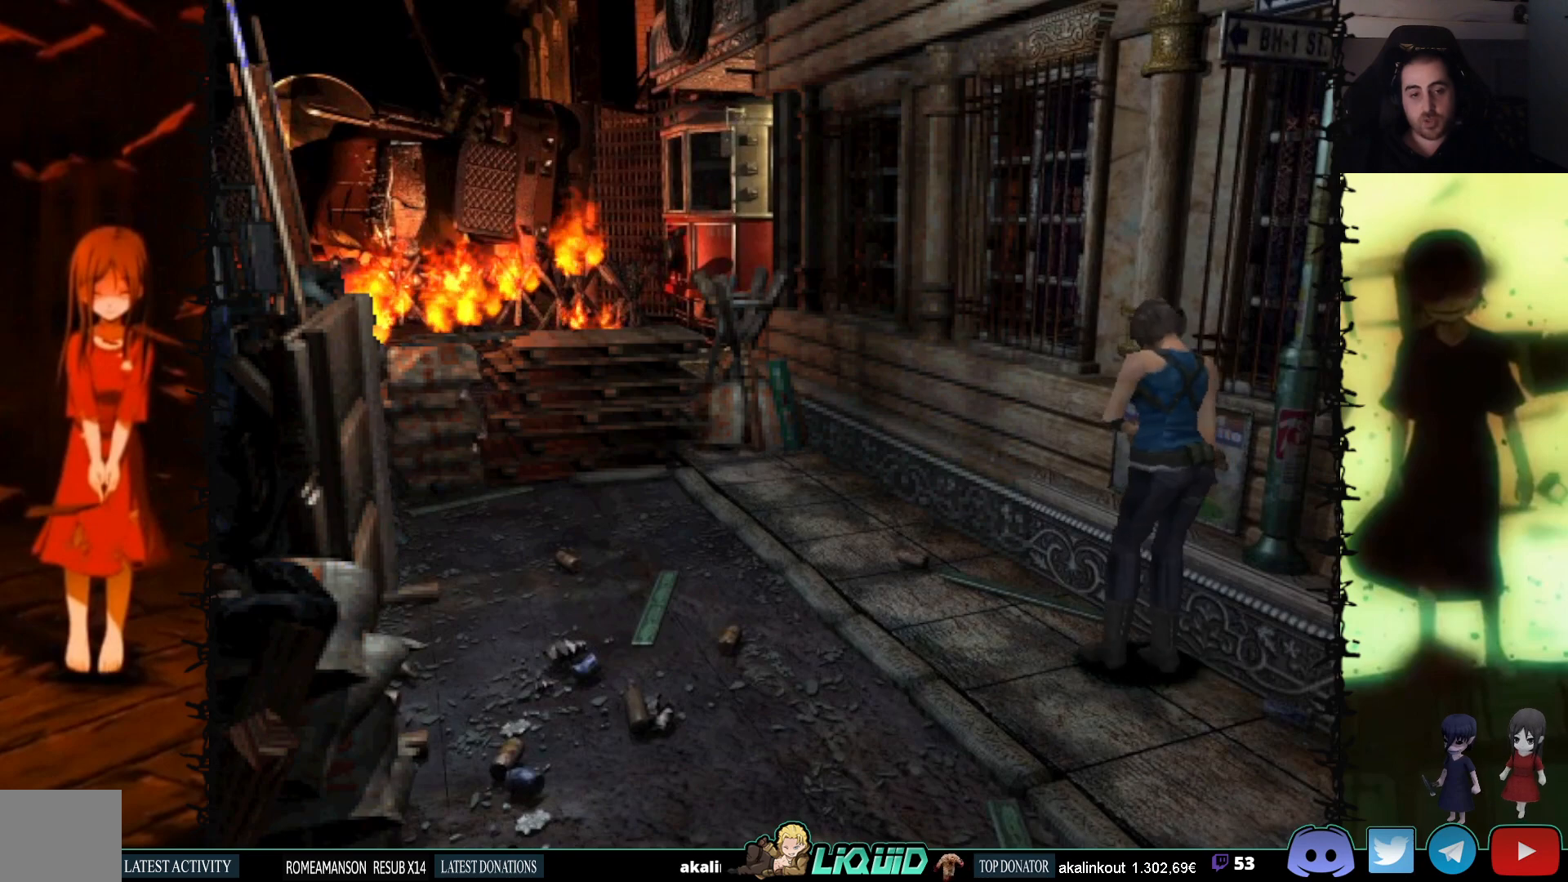
{"buttons": ["SQUARE", "DPAD_UP"], "events": [[50, "DPAD_UP", "down"], [50, "SQUARE", "down"], [417, "DPAD_LEFT", "up"]]}
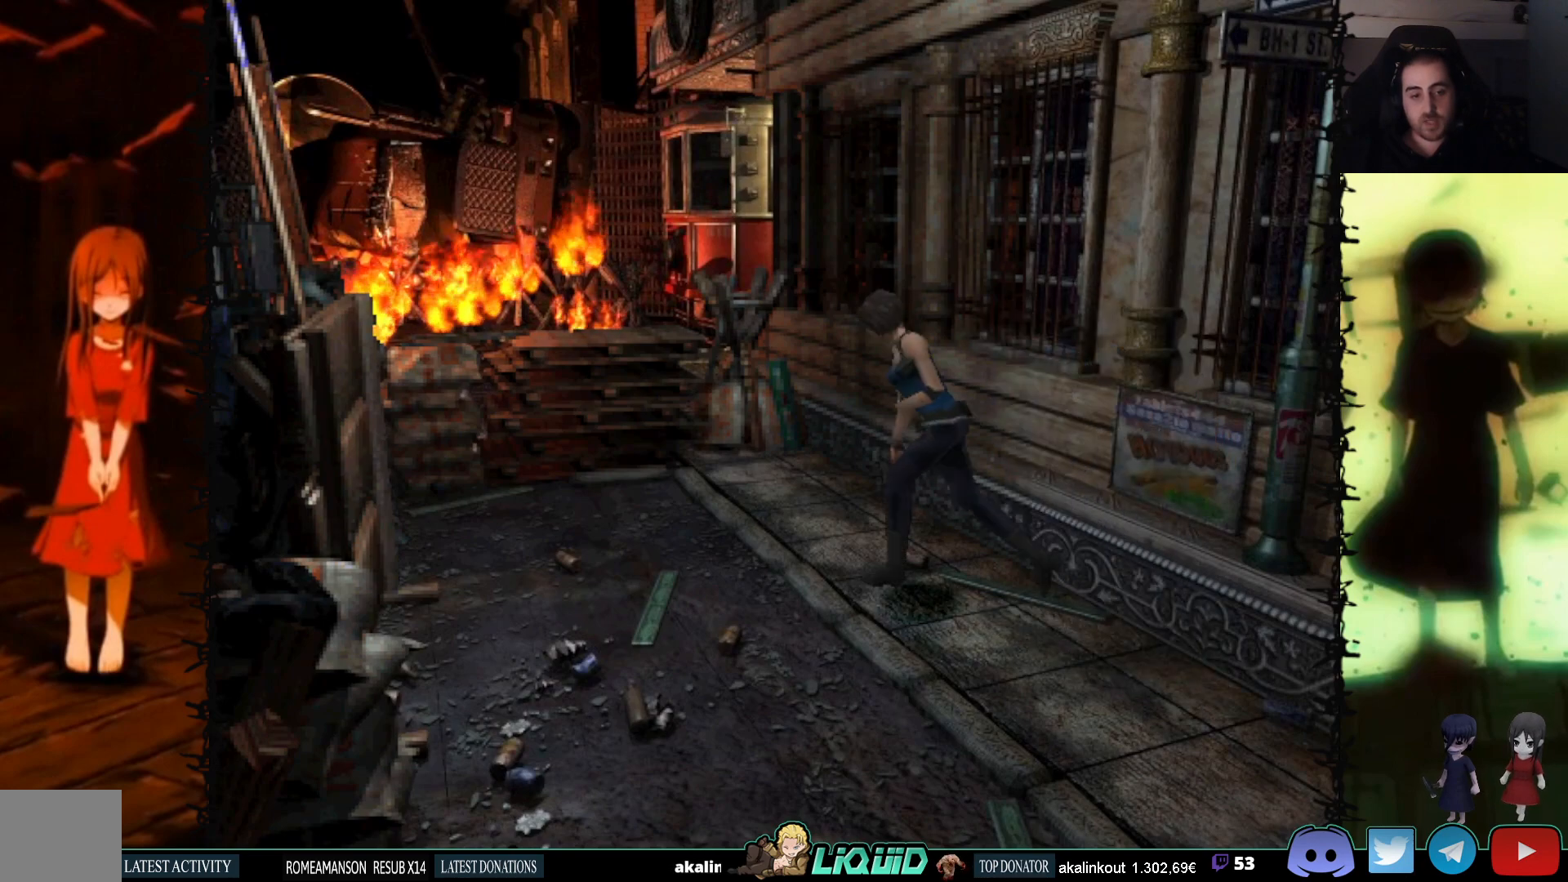
{"buttons": ["SQUARE", "DPAD_UP", "DPAD_RIGHT"], "events": [[117, "CROSS", "down"], [250, "DPAD_RIGHT", "down"], [283, "CROSS", "up"]]}
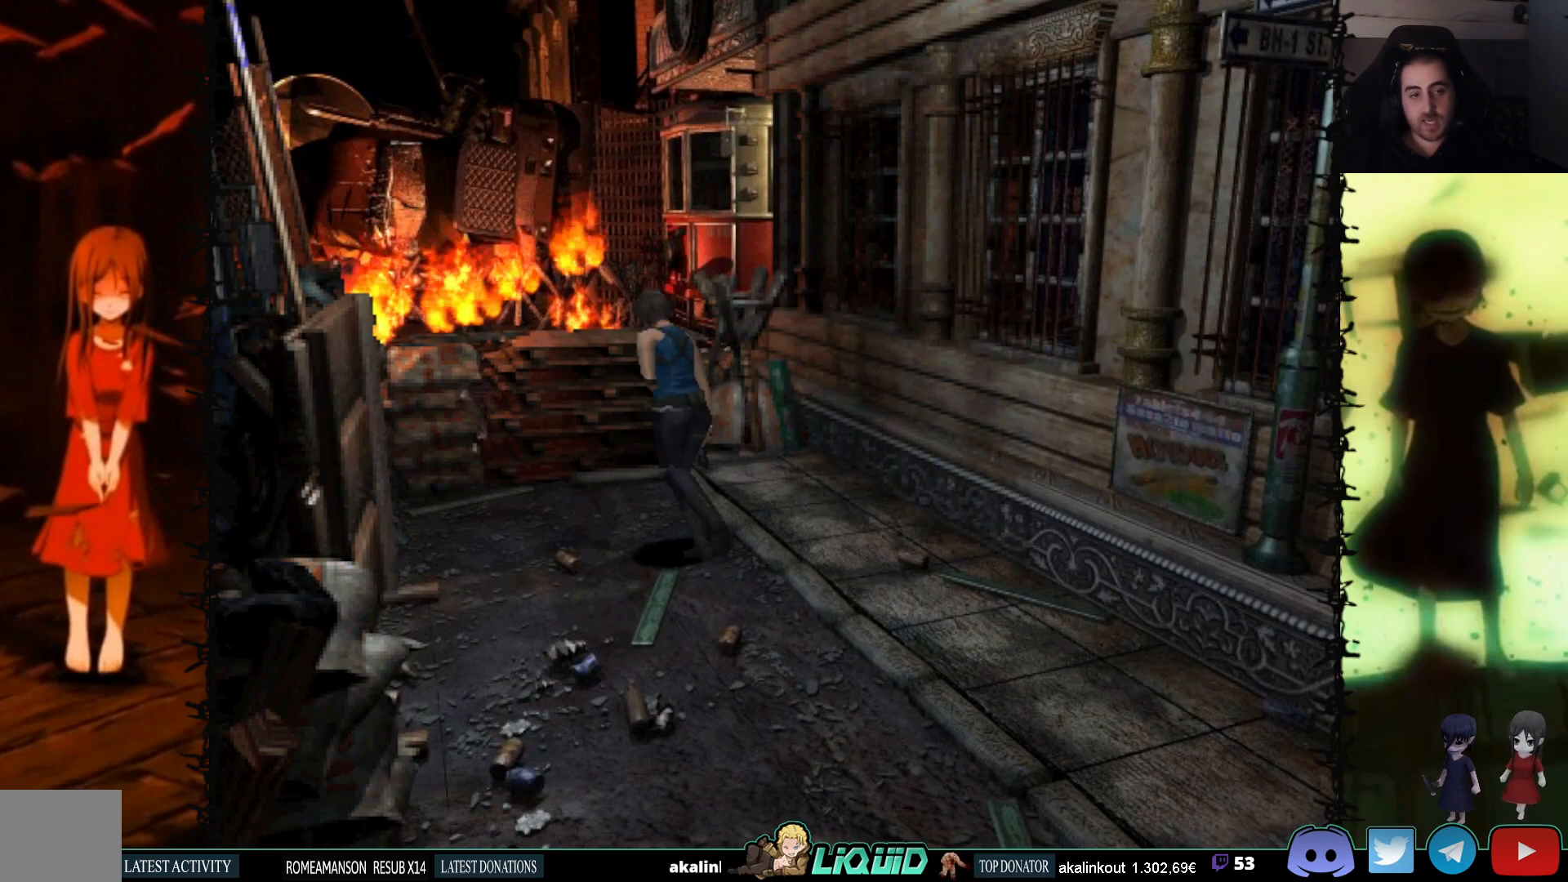
{"buttons": ["CROSS", "SQUARE", "DPAD_UP"], "events": [[200, "DPAD_RIGHT", "up"], [250, "CROSS", "down"], [333, "DPAD_LEFT", "down"], [367, "DPAD_LEFT", "up"], [400, "CROSS", "up"], [450, "CROSS", "down"]]}
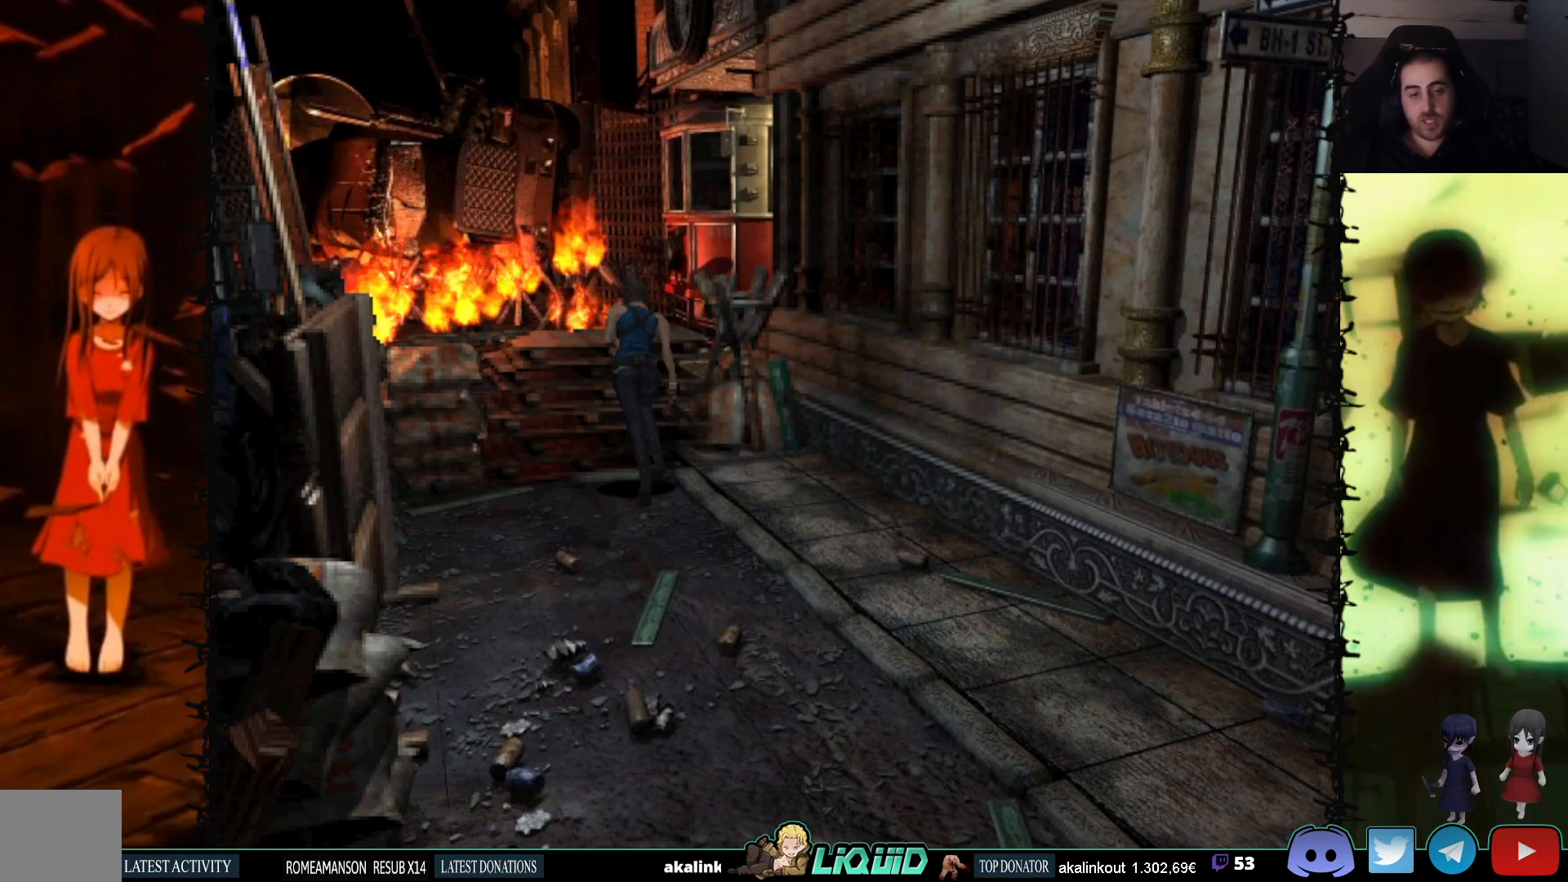
{"buttons": ["SQUARE", "DPAD_UP"], "events": [[83, "CROSS", "up"], [150, "CROSS", "down"], [217, "DPAD_LEFT", "down"], [283, "CROSS", "up"], [317, "DPAD_LEFT", "up"], [333, "CROSS", "down"], [483, "CROSS", "up"]]}
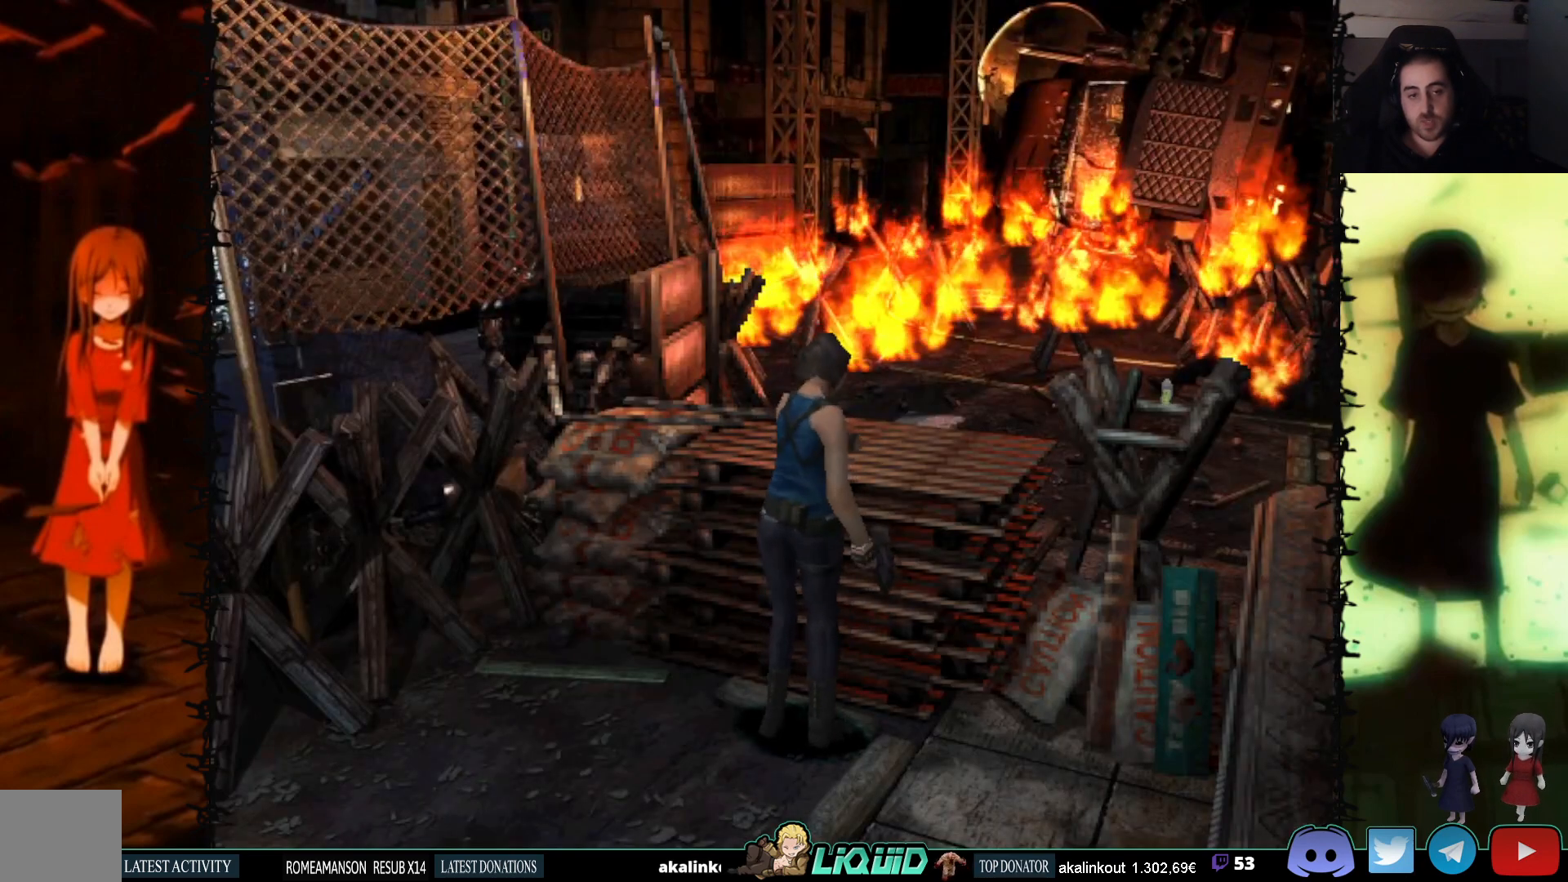
{"buttons": ["SQUARE", "DPAD_UP"], "events": []}
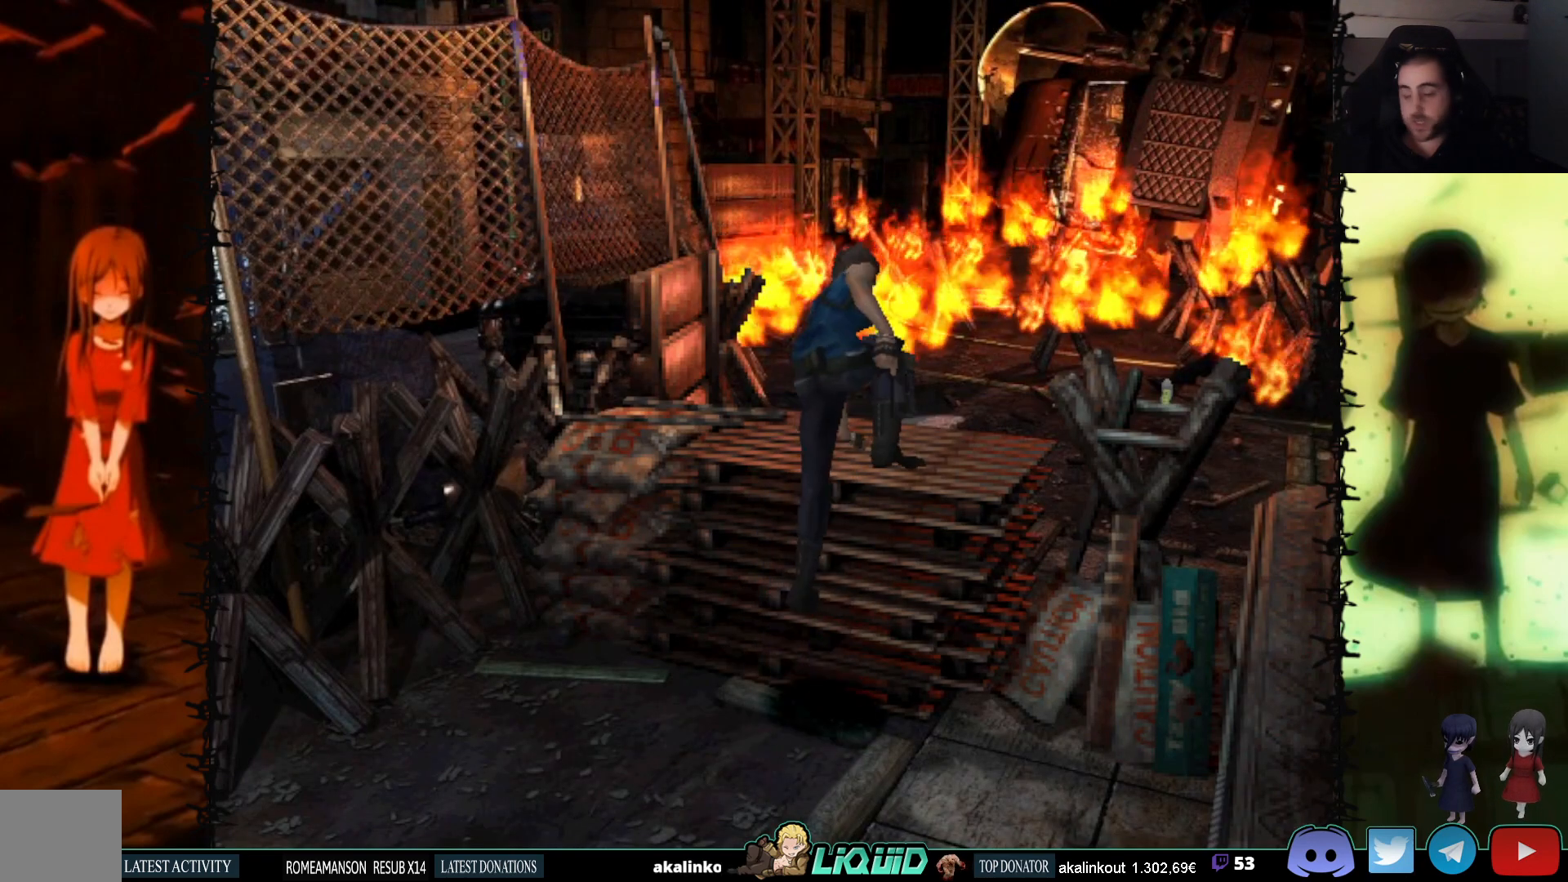
{"buttons": ["SQUARE", "DPAD_UP"], "events": []}
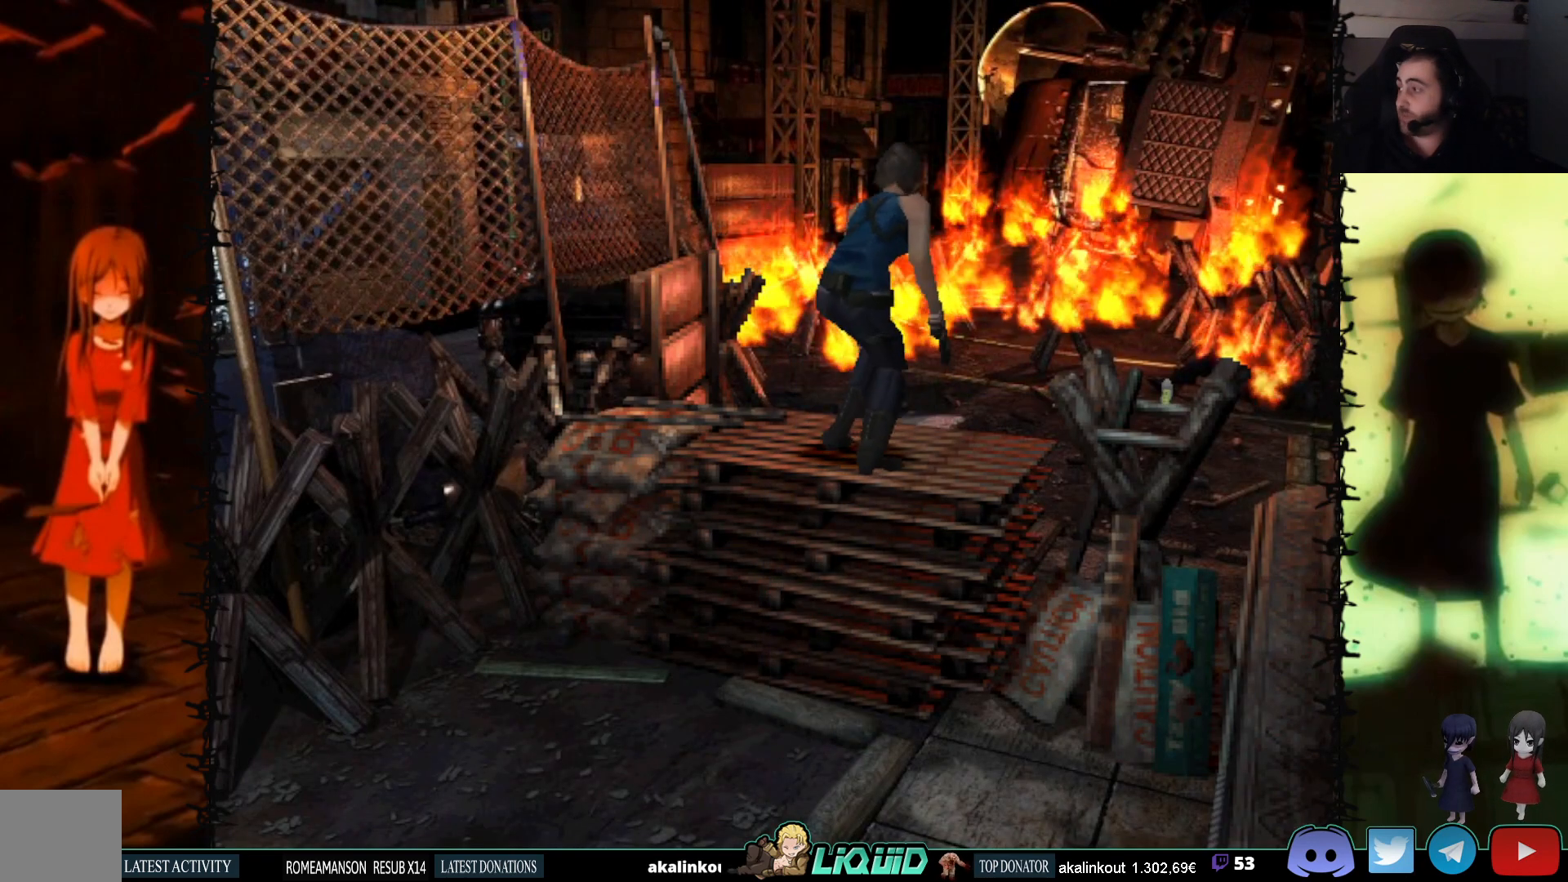
{"buttons": ["SQUARE", "DPAD_UP"], "events": [[317, "CROSS", "down"], [467, "CROSS", "up"]]}
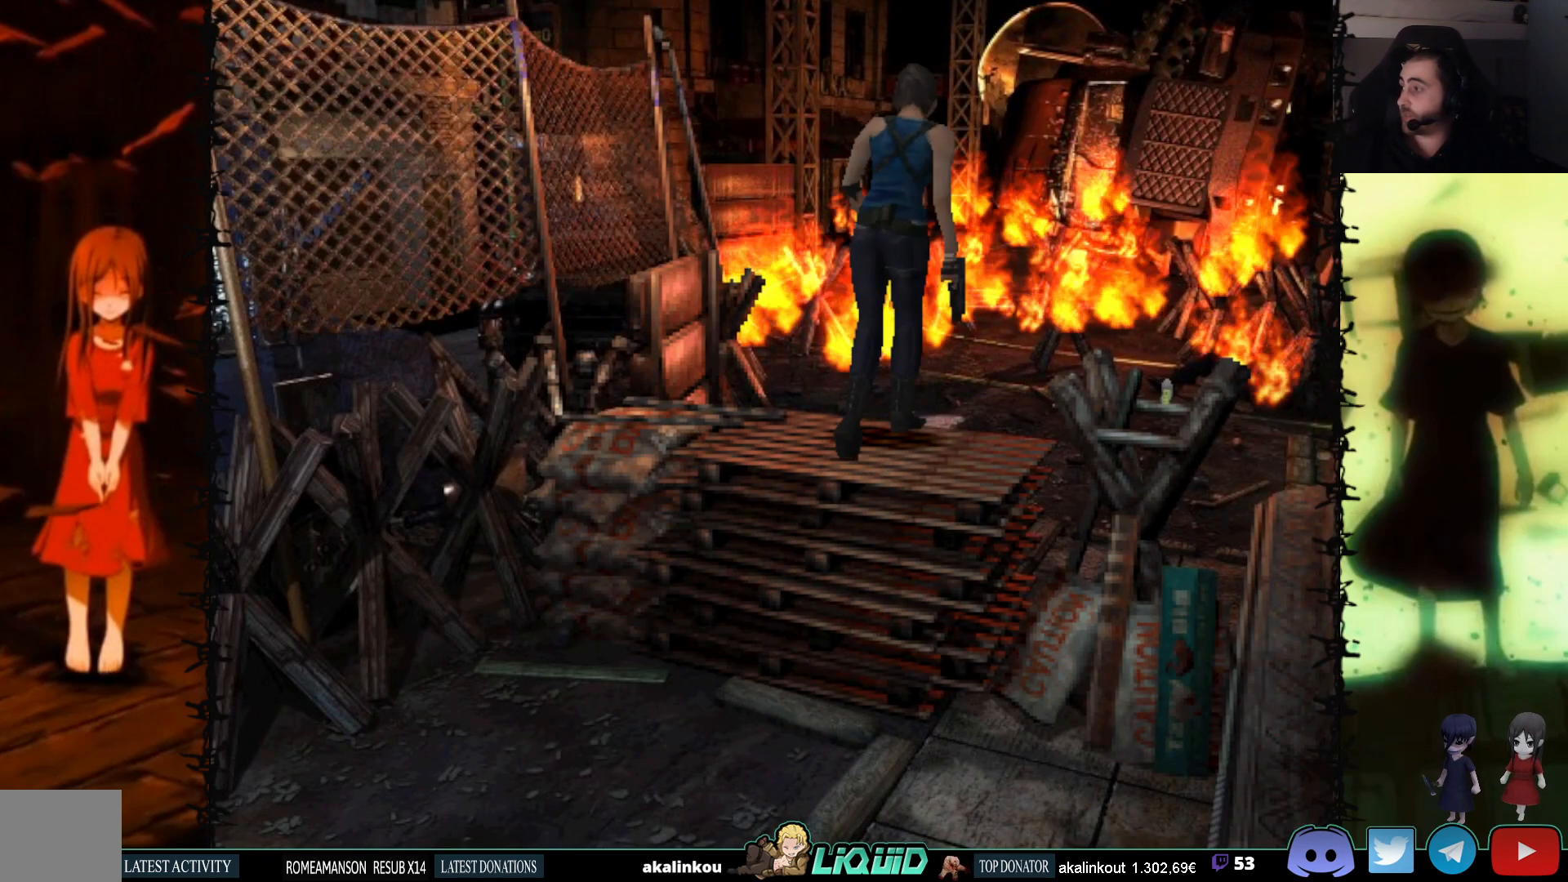
{"buttons": ["CROSS", "SQUARE", "DPAD_UP"], "events": [[17, "CROSS", "down"], [150, "CROSS", "up"], [200, "CROSS", "down"], [333, "CROSS", "up"], [400, "CROSS", "down"]]}
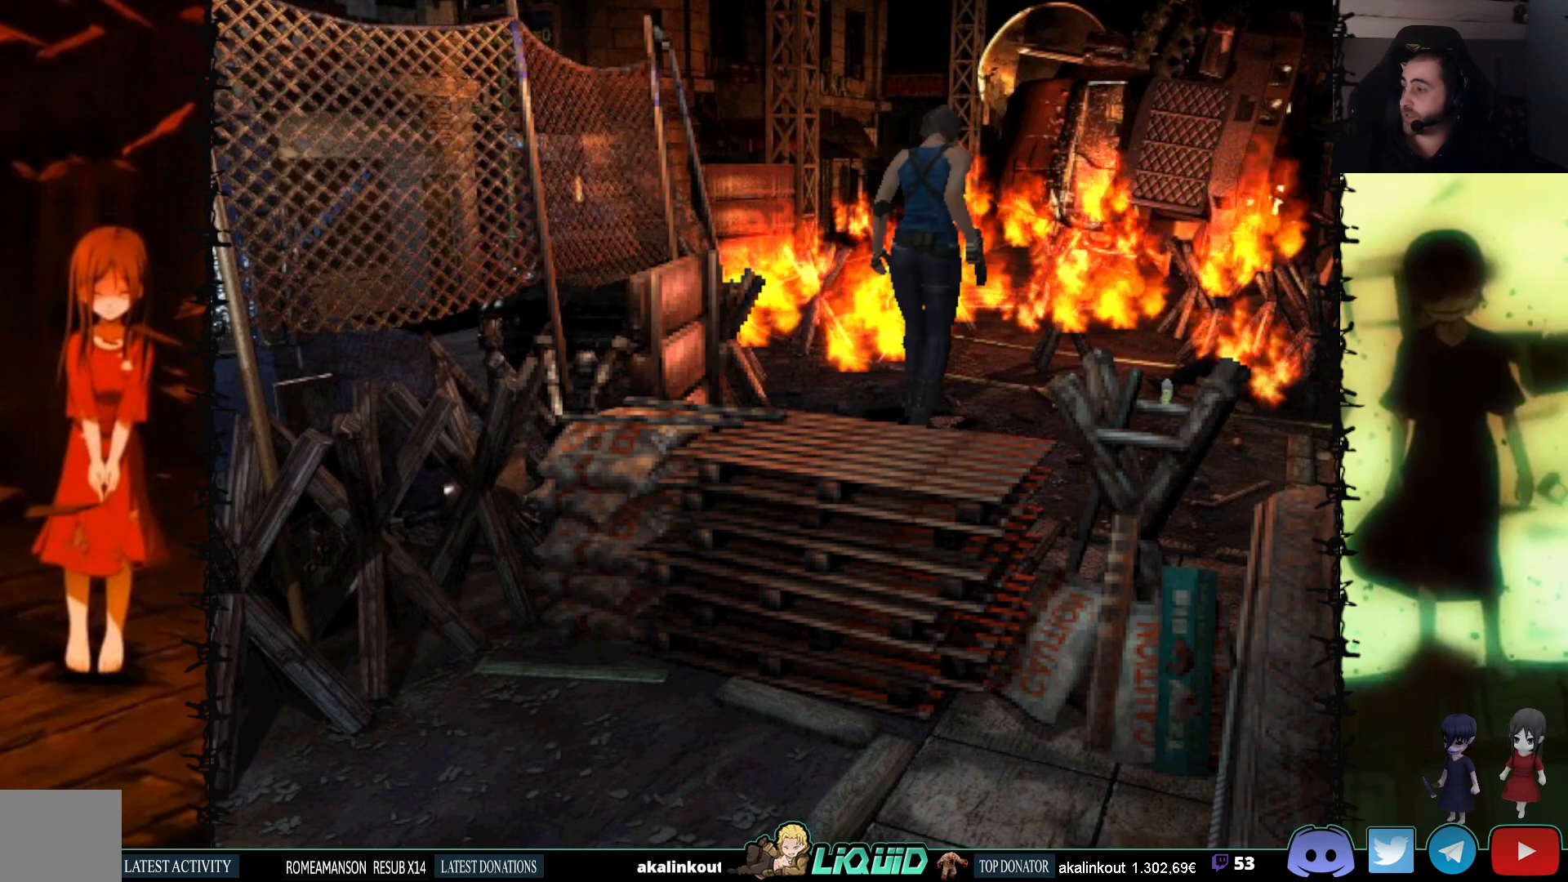
{"buttons": ["SQUARE"], "events": [[200, "DPAD_UP", "up"], [233, "CROSS", "up"]]}
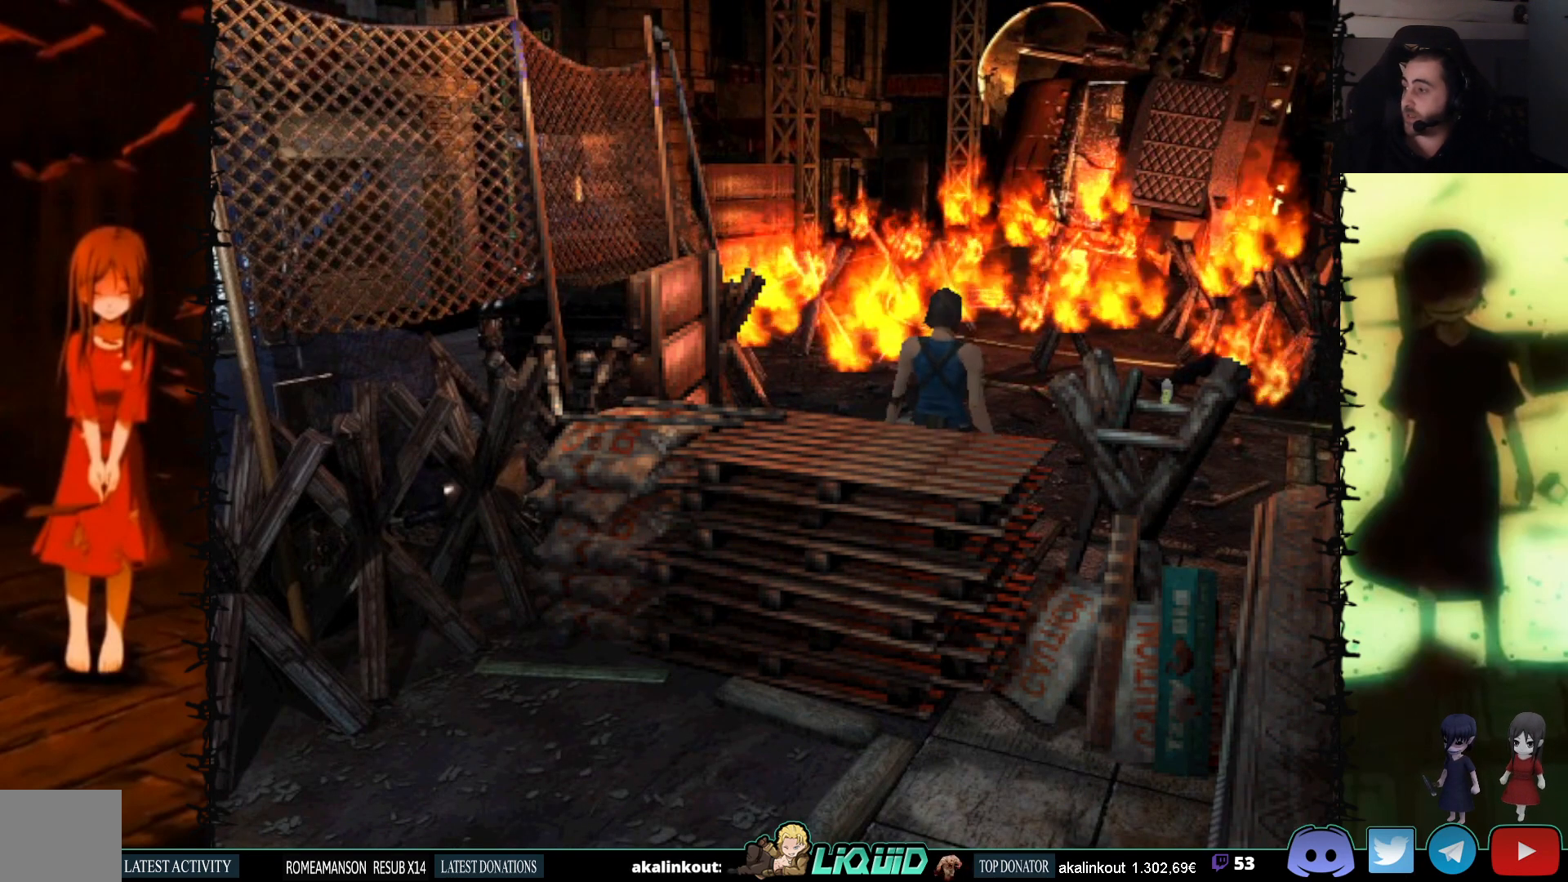
{"buttons": ["SQUARE", "DPAD_UP"], "events": [[150, "DPAD_UP", "down"]]}
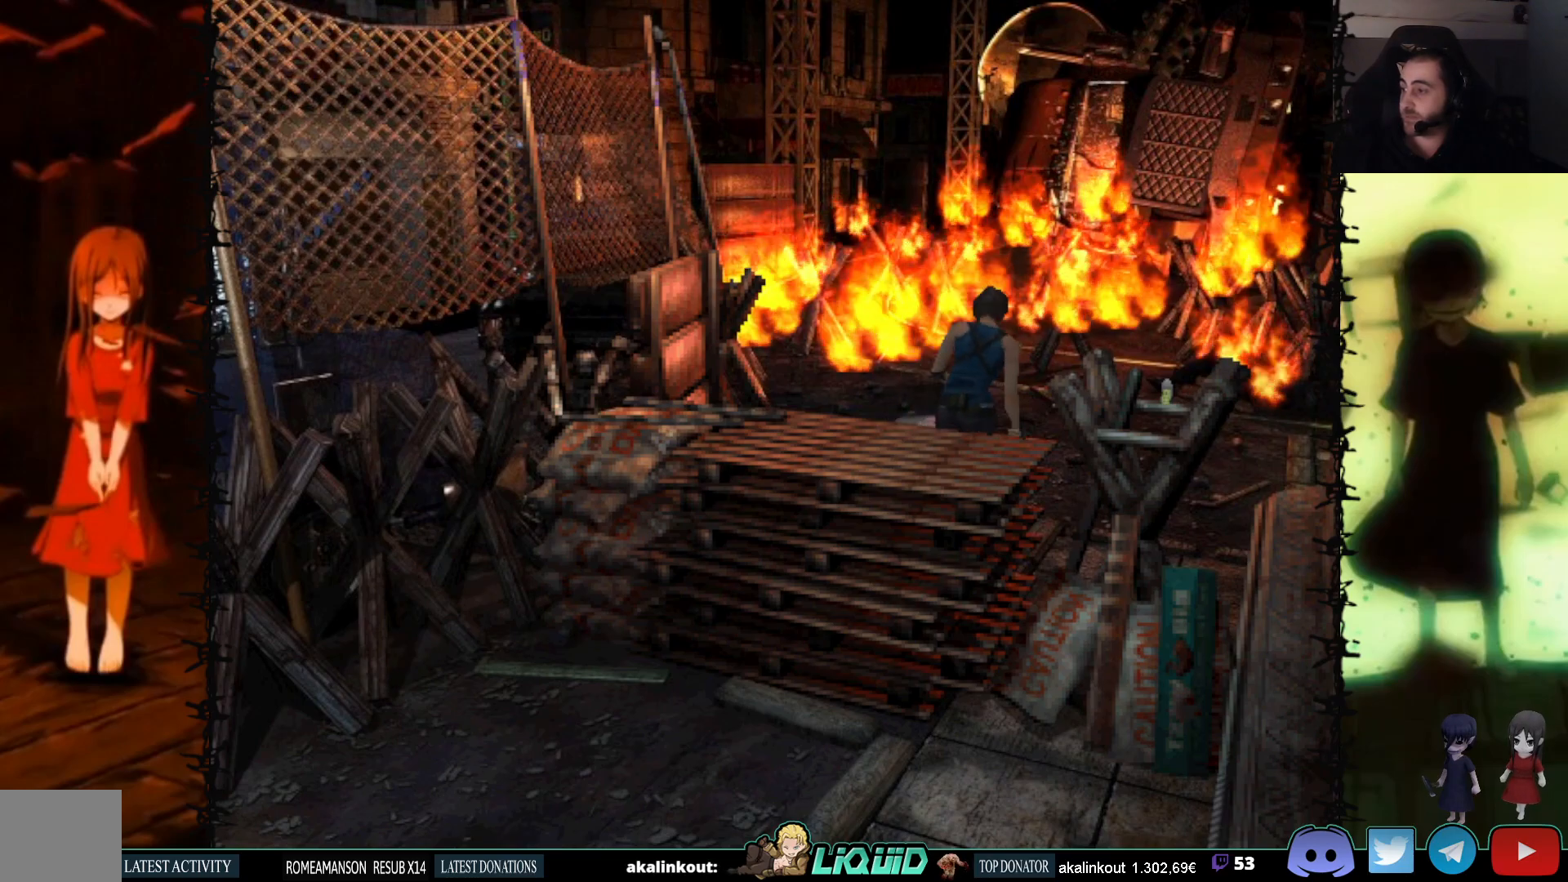
{"buttons": ["SQUARE", "DPAD_UP"], "events": []}
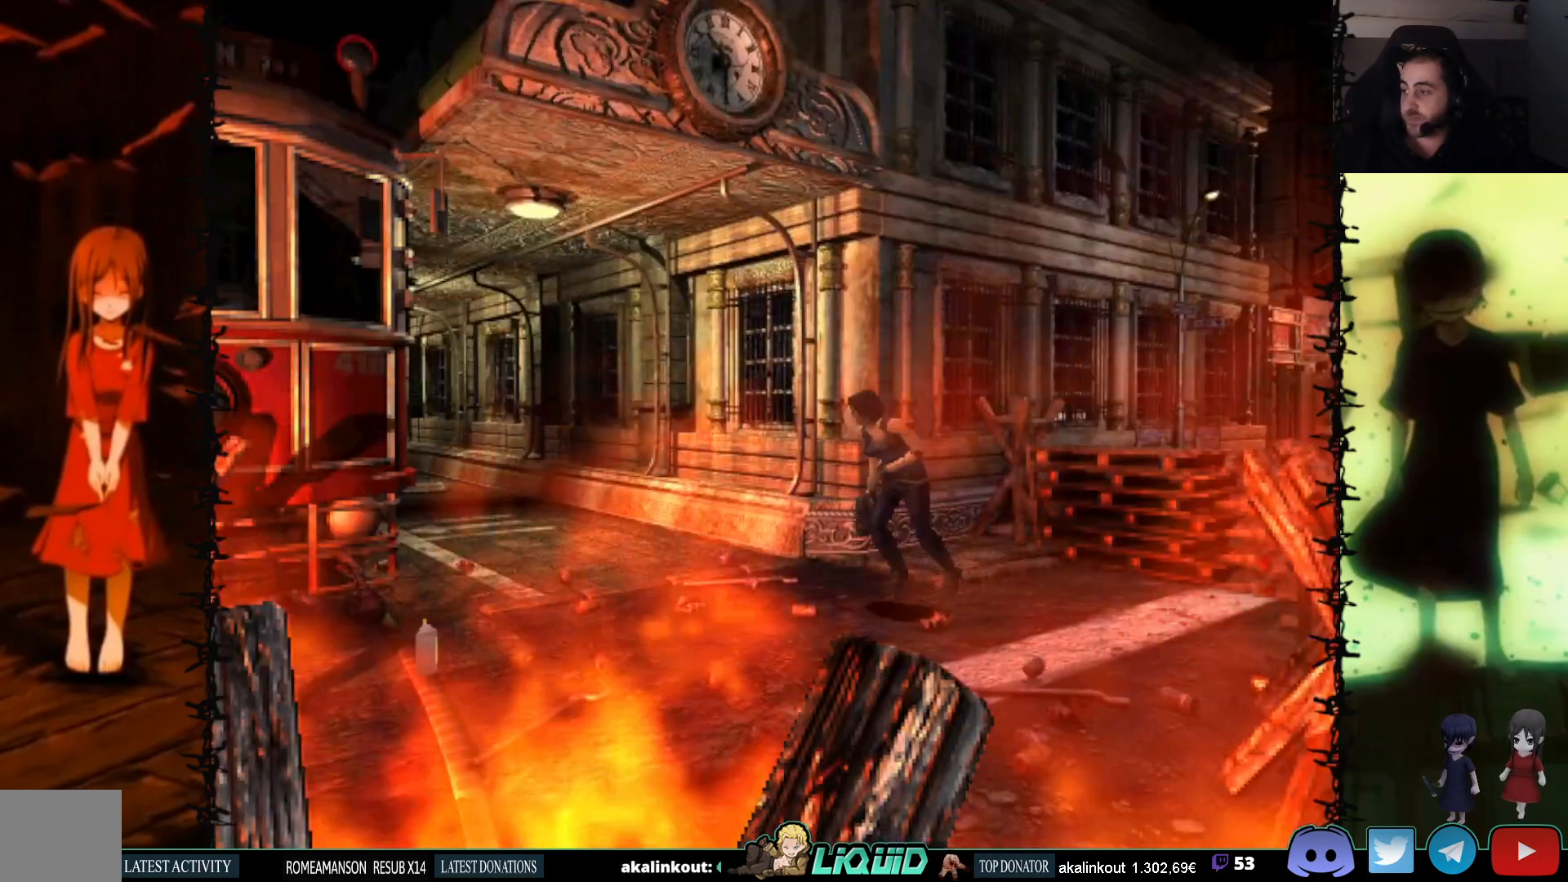
{"buttons": [], "events": [[117, "DPAD_UP", "up"], [217, "SQUARE", "up"]]}
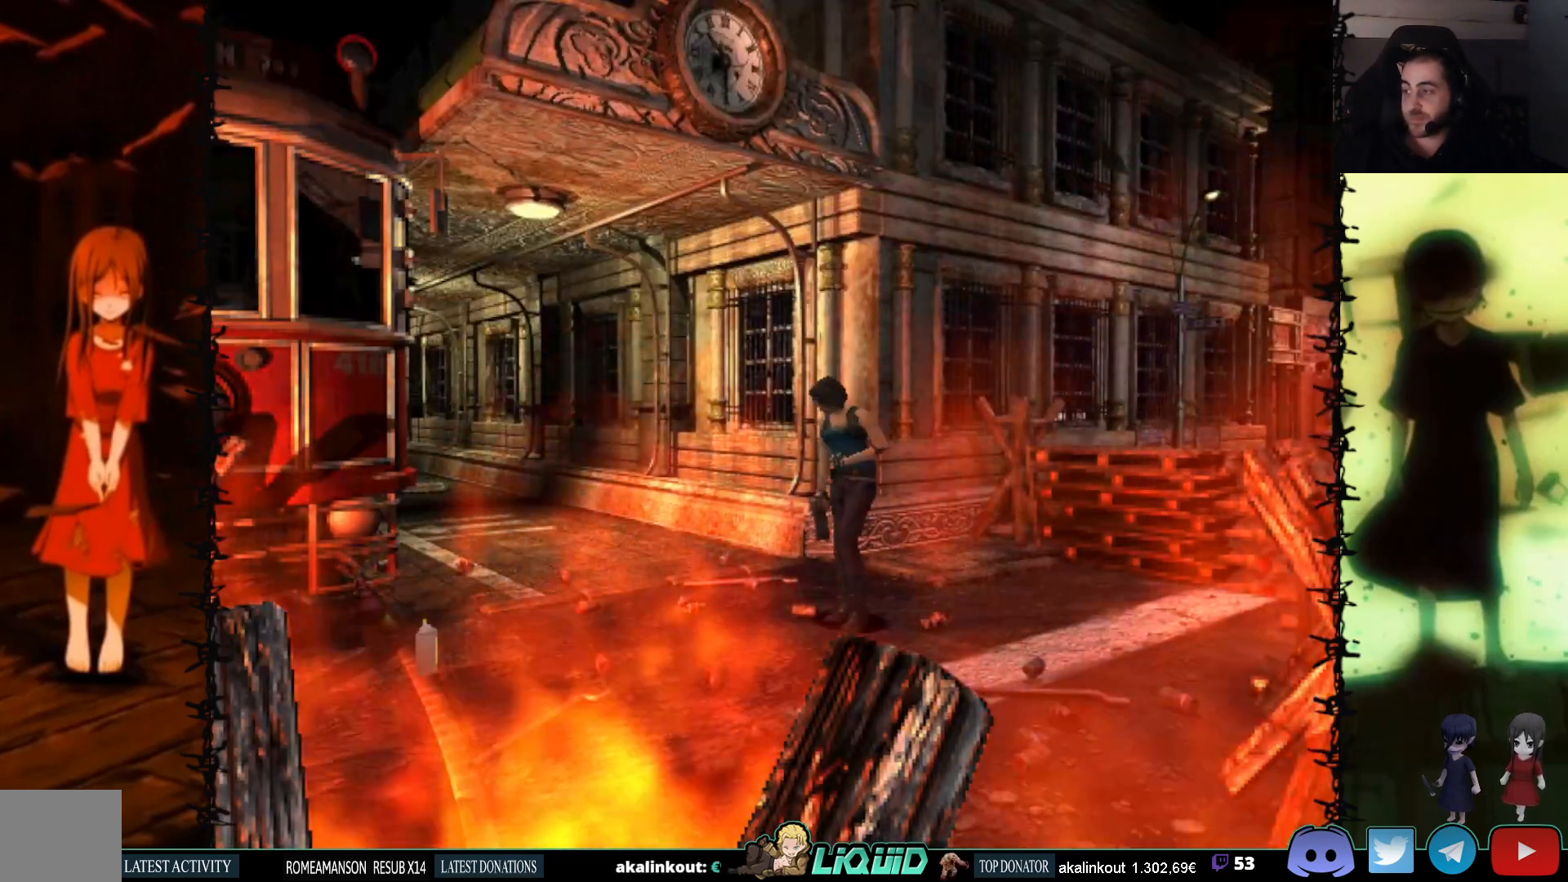
{"buttons": [], "events": []}
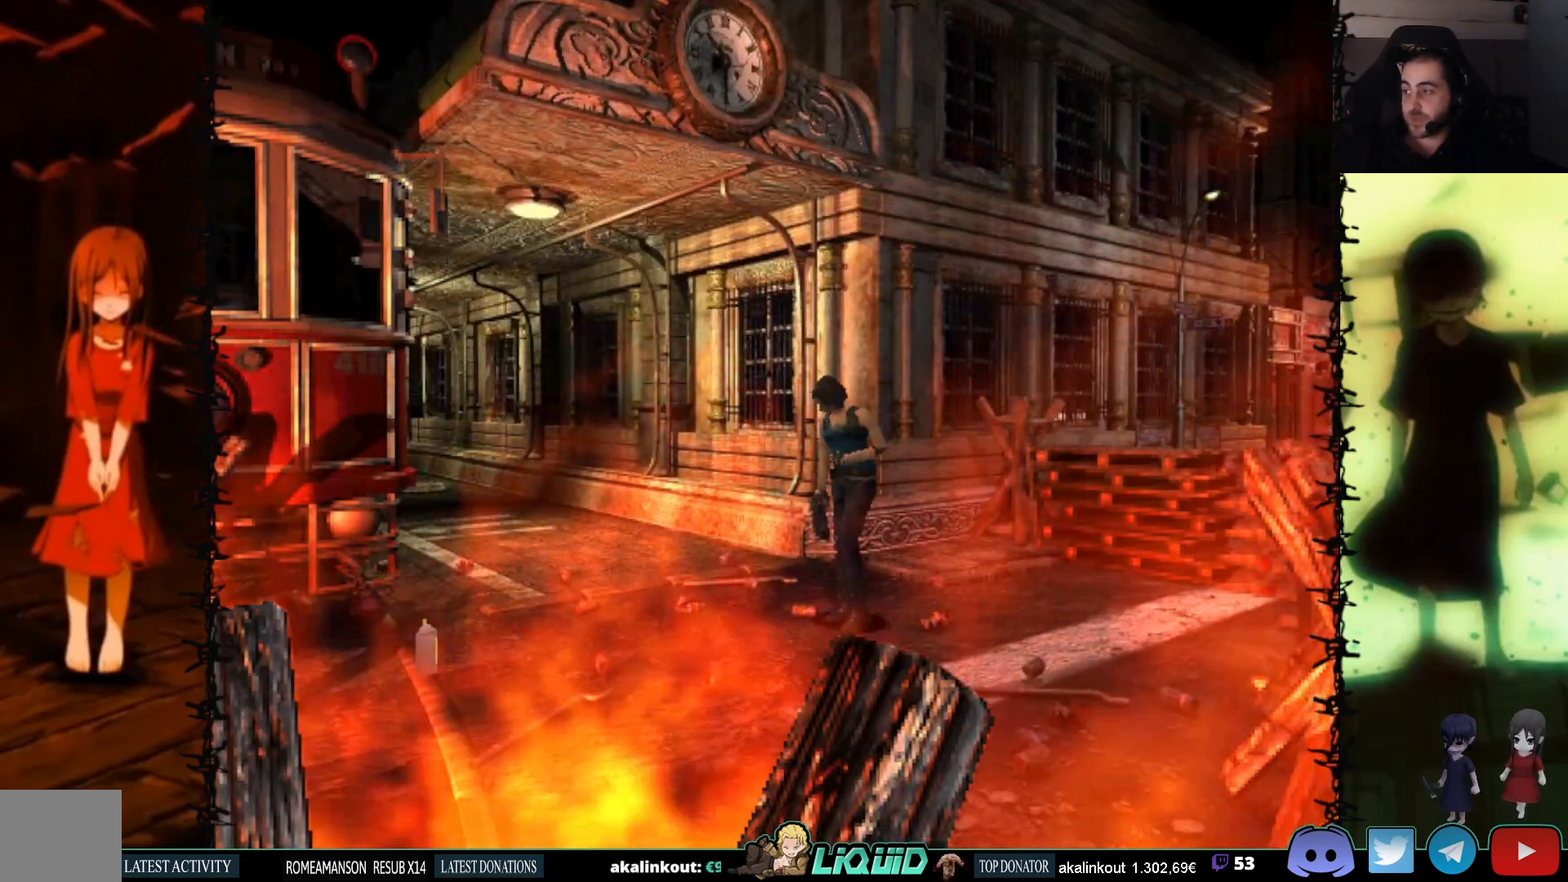
{"buttons": [], "events": []}
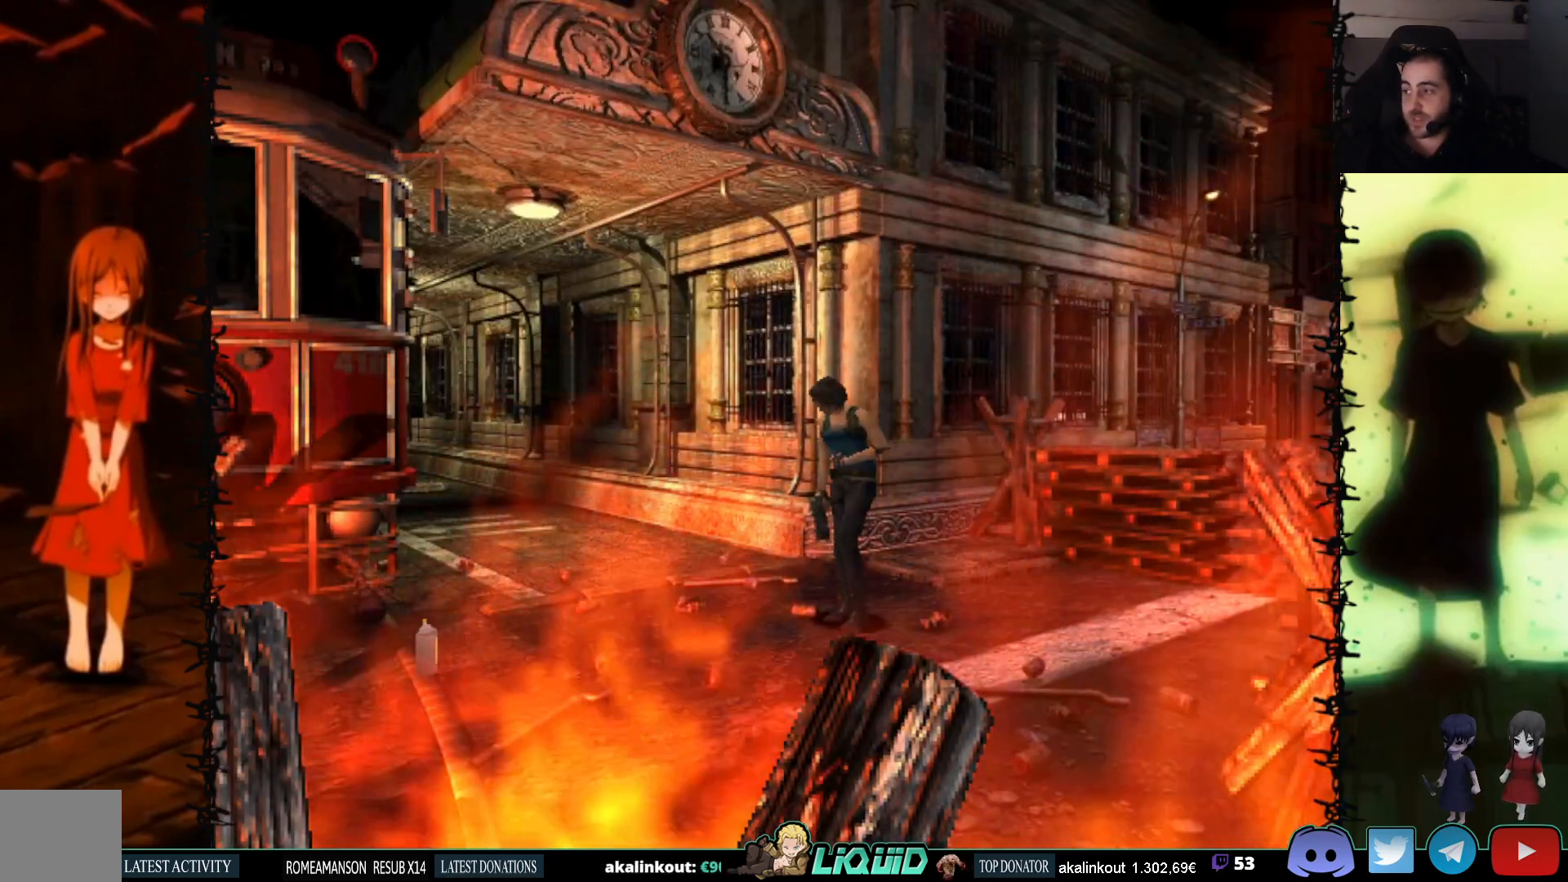
{"buttons": [], "events": []}